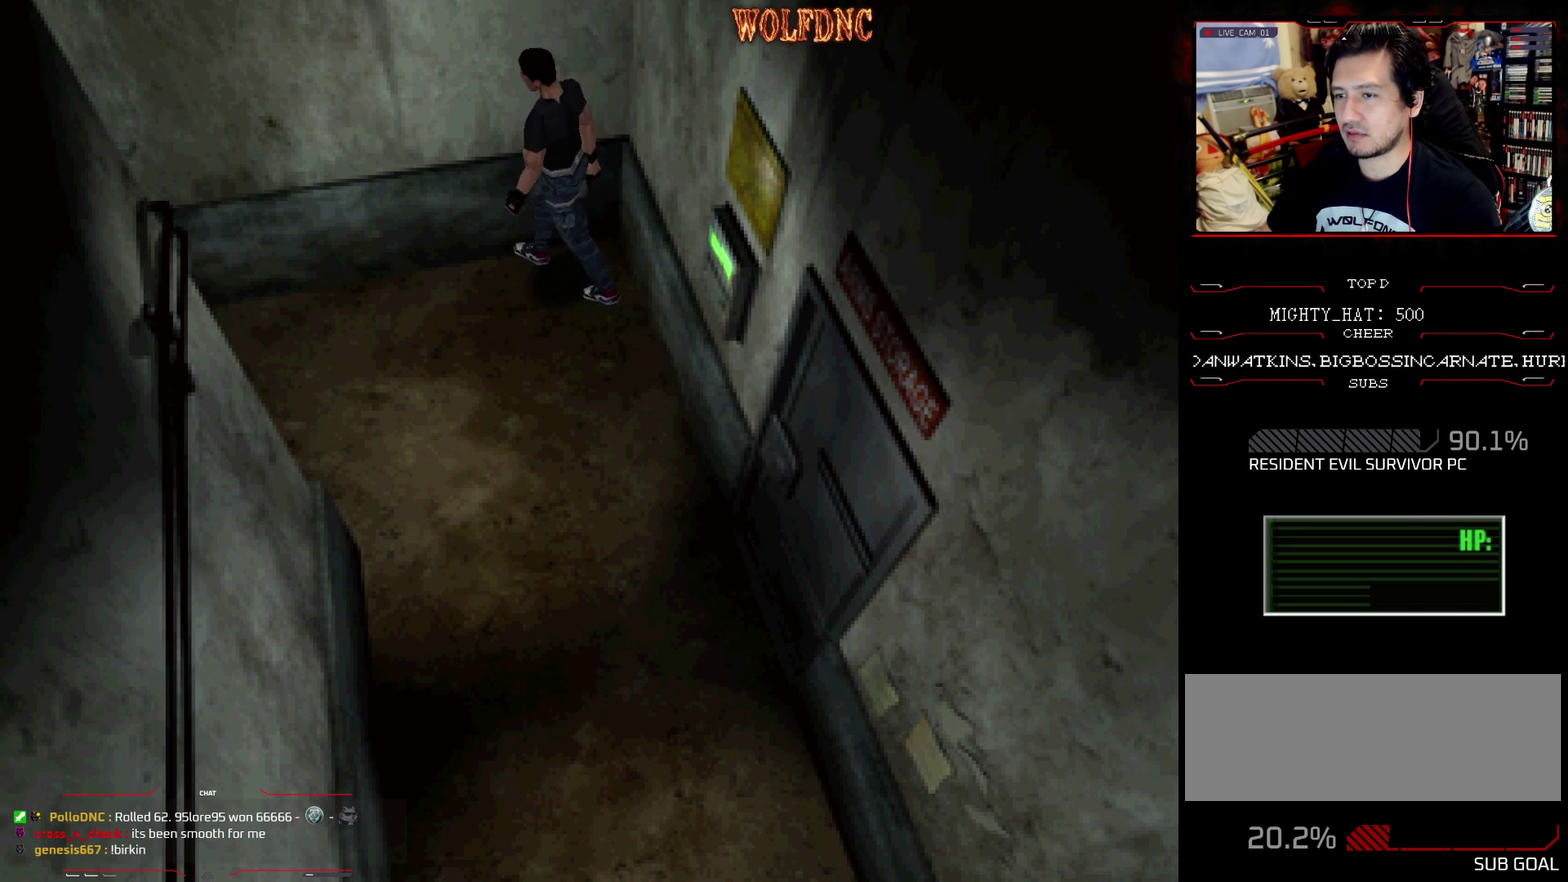
Gameplay with a controller (PlayStation layout); each line is a JSON object with the inputs held at the frame after it. "events" lists button and stick changes between this image and that frame as [ms after this image, input, new state], when the widget could be followed in between. Not read: L3 R3.
{"buttons": ["CROSS", "SQUARE", "DPAD_UP", "DPAD_LEFT"], "events": [[150, "CROSS", "up"], [200, "CROSS", "down"], [317, "CROSS", "up"], [367, "CROSS", "down"]]}
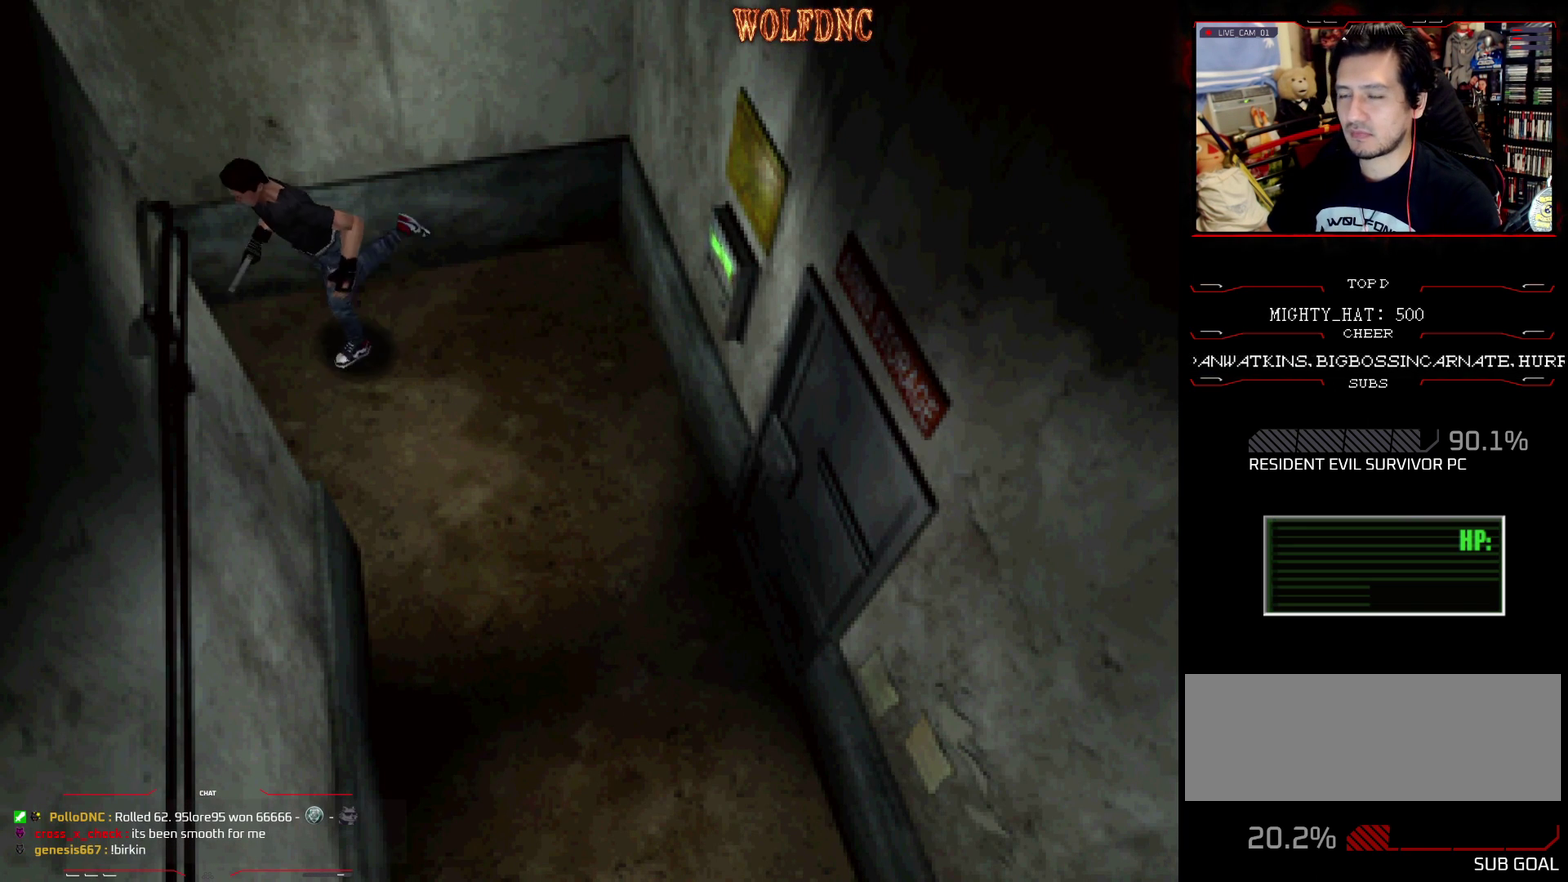
{"buttons": ["CROSS", "SQUARE", "DPAD_UP", "DPAD_RIGHT"], "events": [[150, "CROSS", "up"], [150, "DPAD_LEFT", "up"], [234, "CROSS", "down"], [334, "DPAD_RIGHT", "down"], [384, "CROSS", "up"], [434, "CROSS", "down"]]}
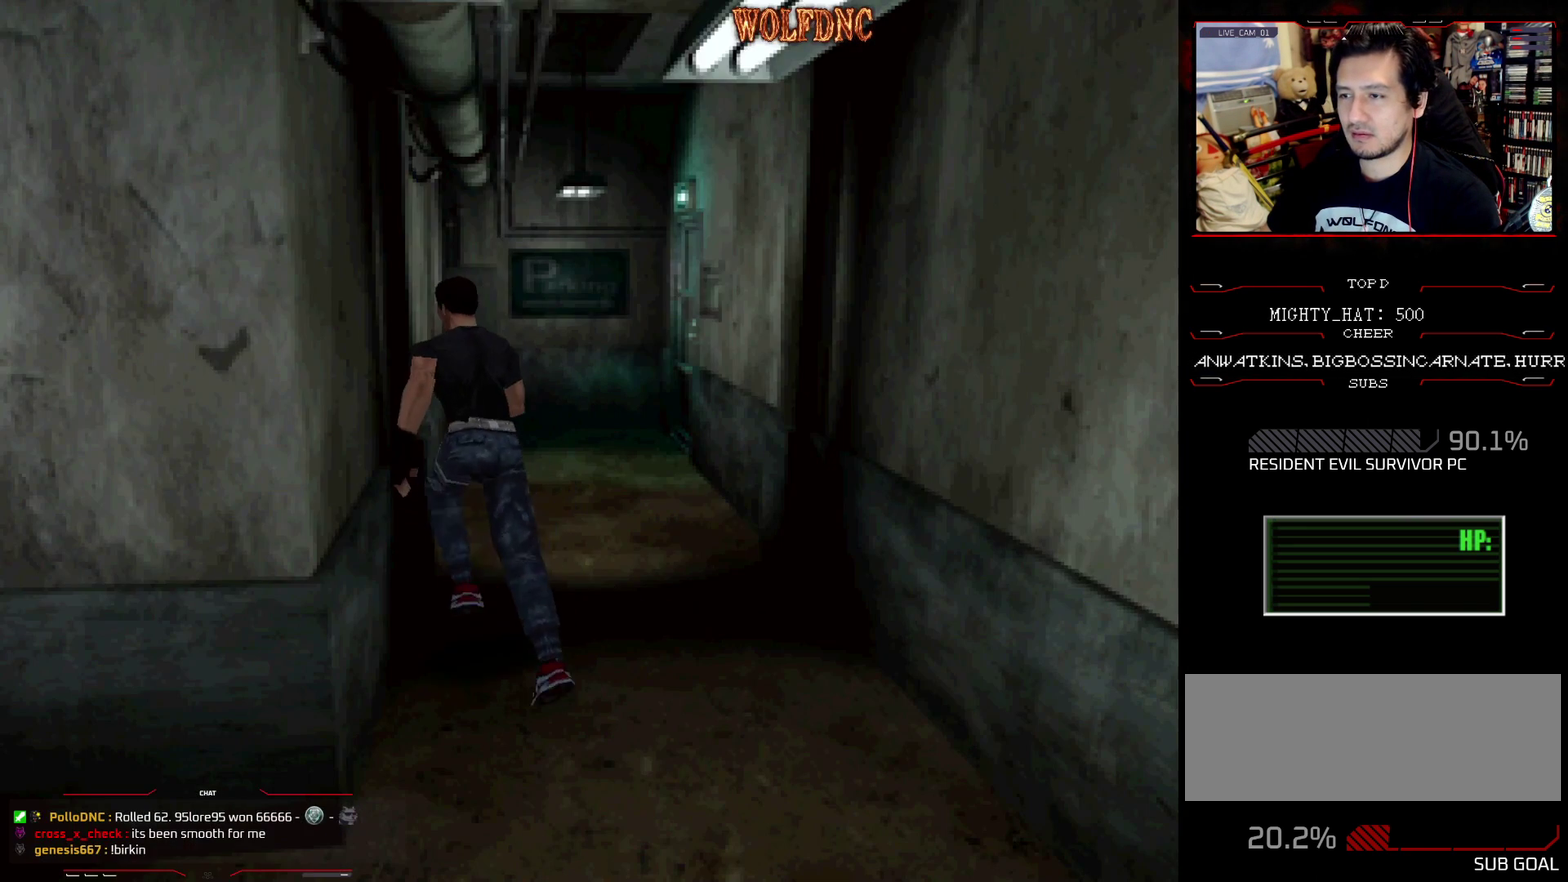
{"buttons": ["CROSS", "DPAD_UP"], "events": [[67, "DPAD_RIGHT", "up"], [200, "CROSS", "up"], [250, "CROSS", "down"], [450, "SQUARE", "up"]]}
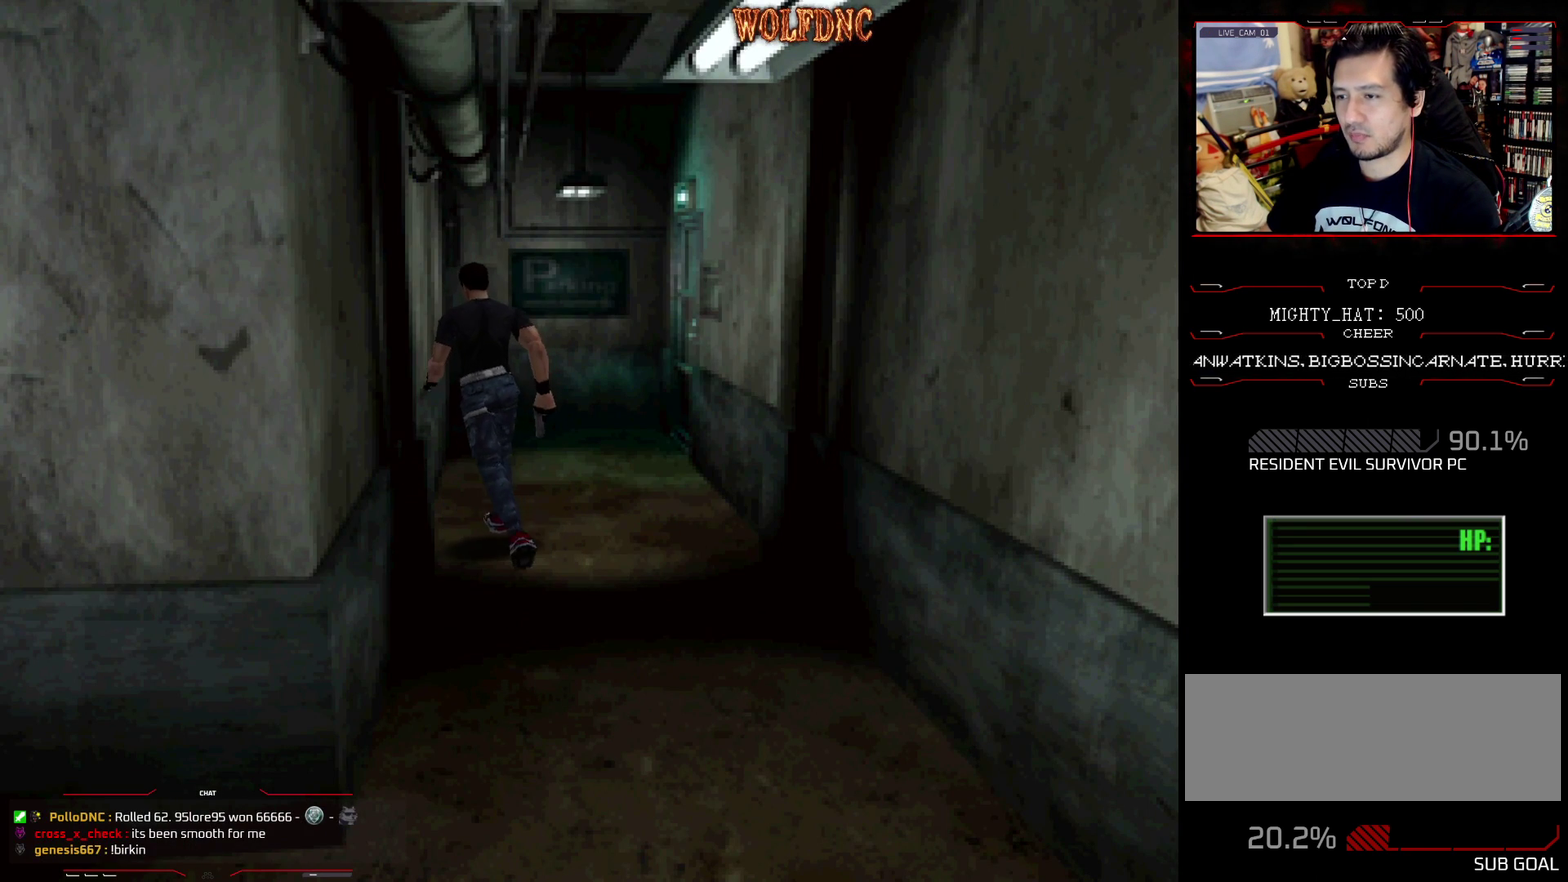
{"buttons": ["CROSS", "SQUARE", "DPAD_UP"], "events": [[34, "SQUARE", "down"], [84, "CROSS", "up"], [134, "CROSS", "down"], [134, "SQUARE", "up"], [184, "SQUARE", "down"], [317, "SQUARE", "up"], [367, "SQUARE", "down"]]}
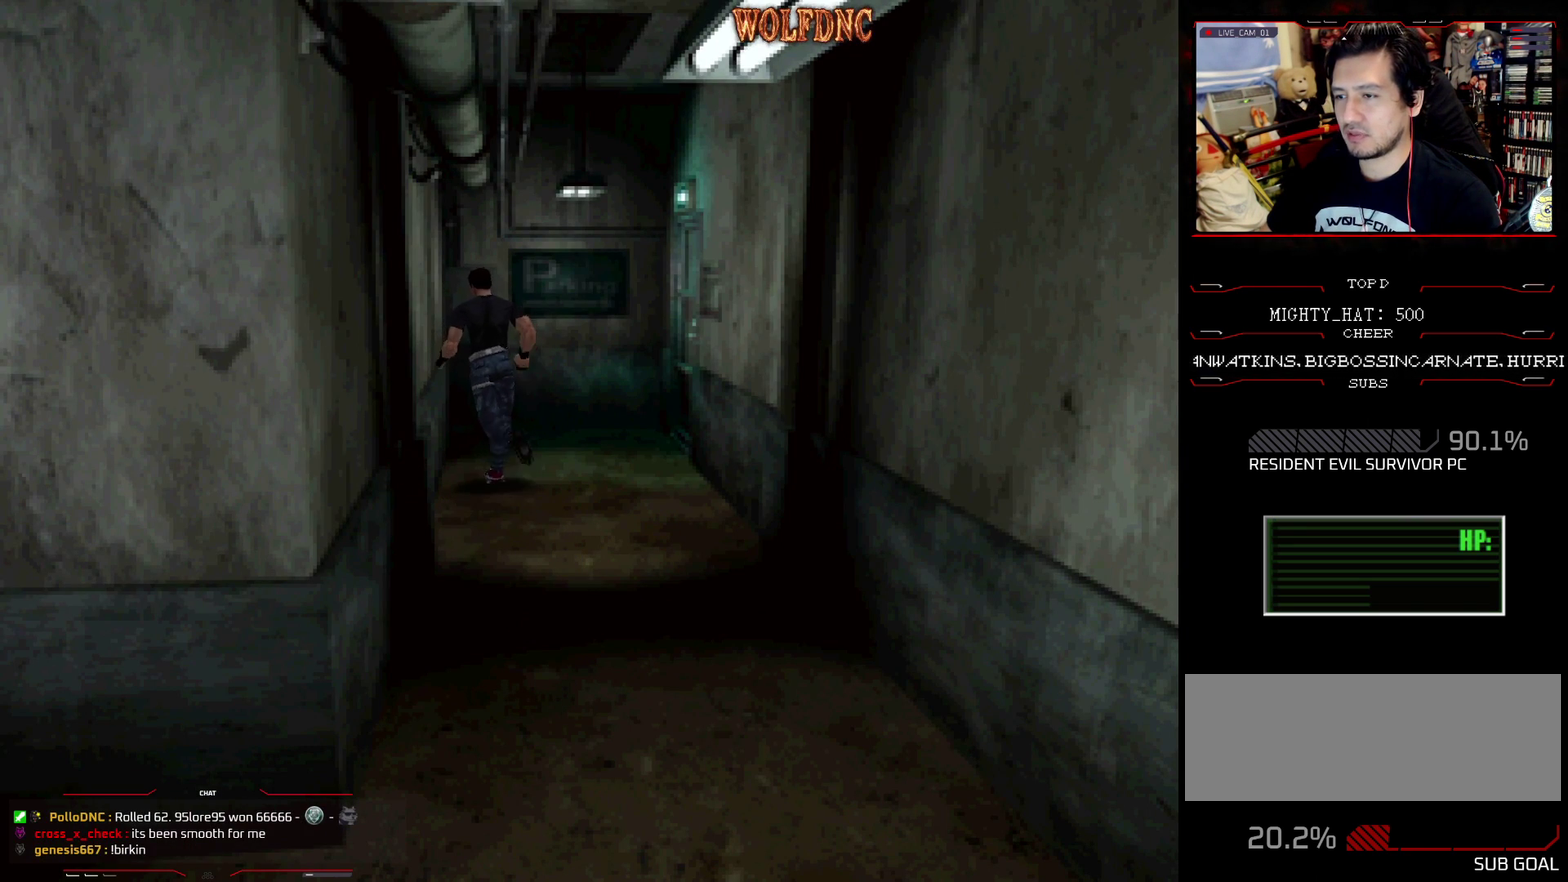
{"buttons": ["SQUARE", "DPAD_UP"], "events": [[100, "CROSS", "up"], [150, "CROSS", "down"], [334, "SQUARE", "up"], [384, "SQUARE", "down"], [467, "CROSS", "up"]]}
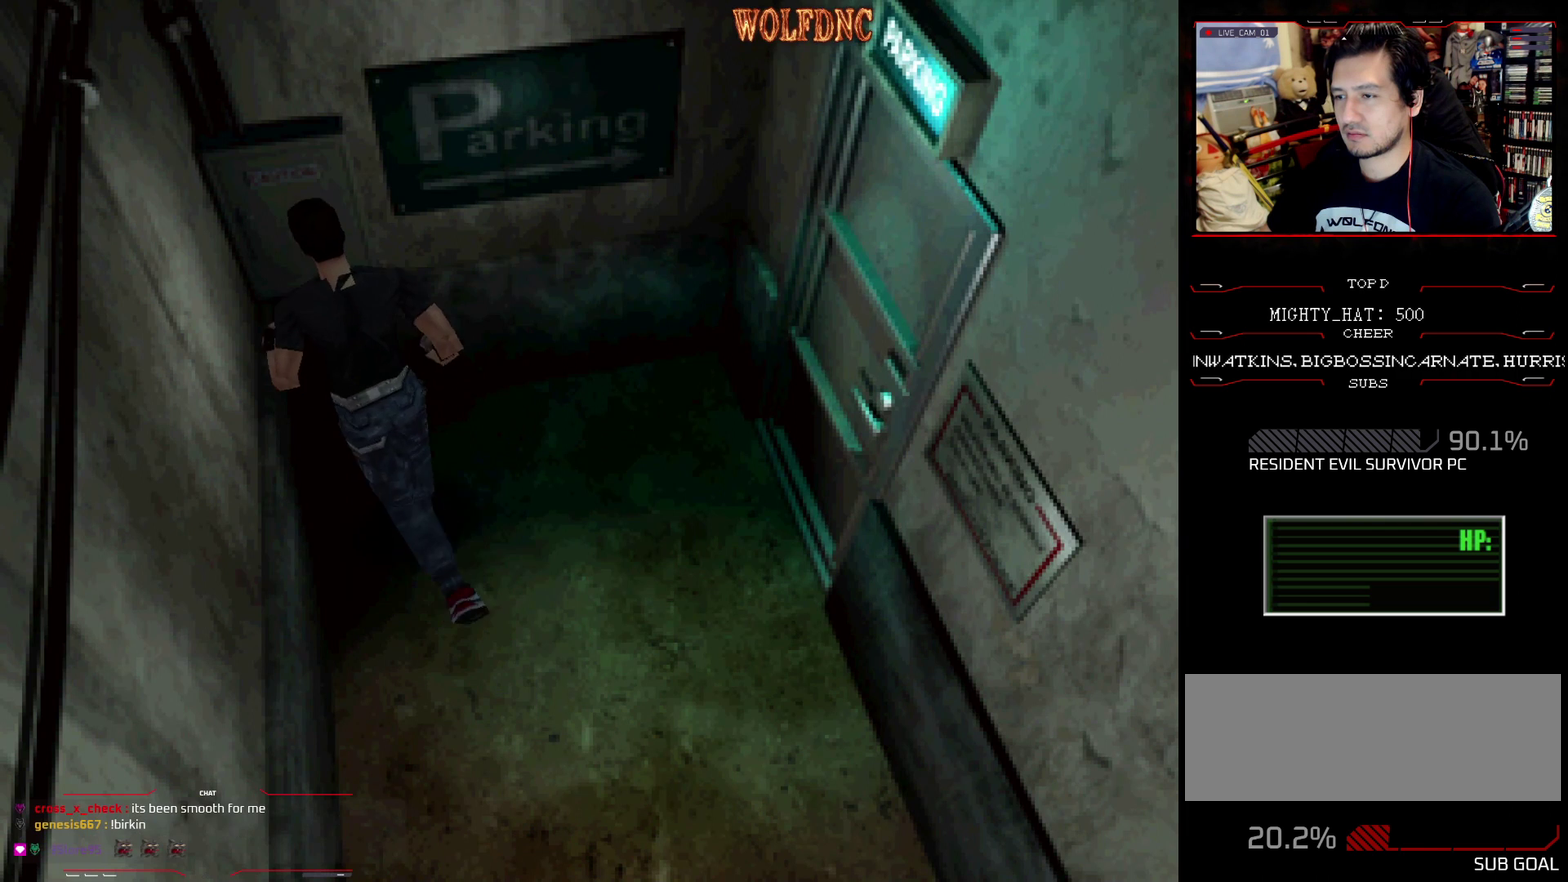
{"buttons": ["SQUARE", "DPAD_RIGHT"], "events": [[17, "CROSS", "down"], [351, "CROSS", "up"], [401, "CROSS", "down"], [401, "DPAD_RIGHT", "down"], [451, "DPAD_UP", "up"], [484, "CROSS", "up"]]}
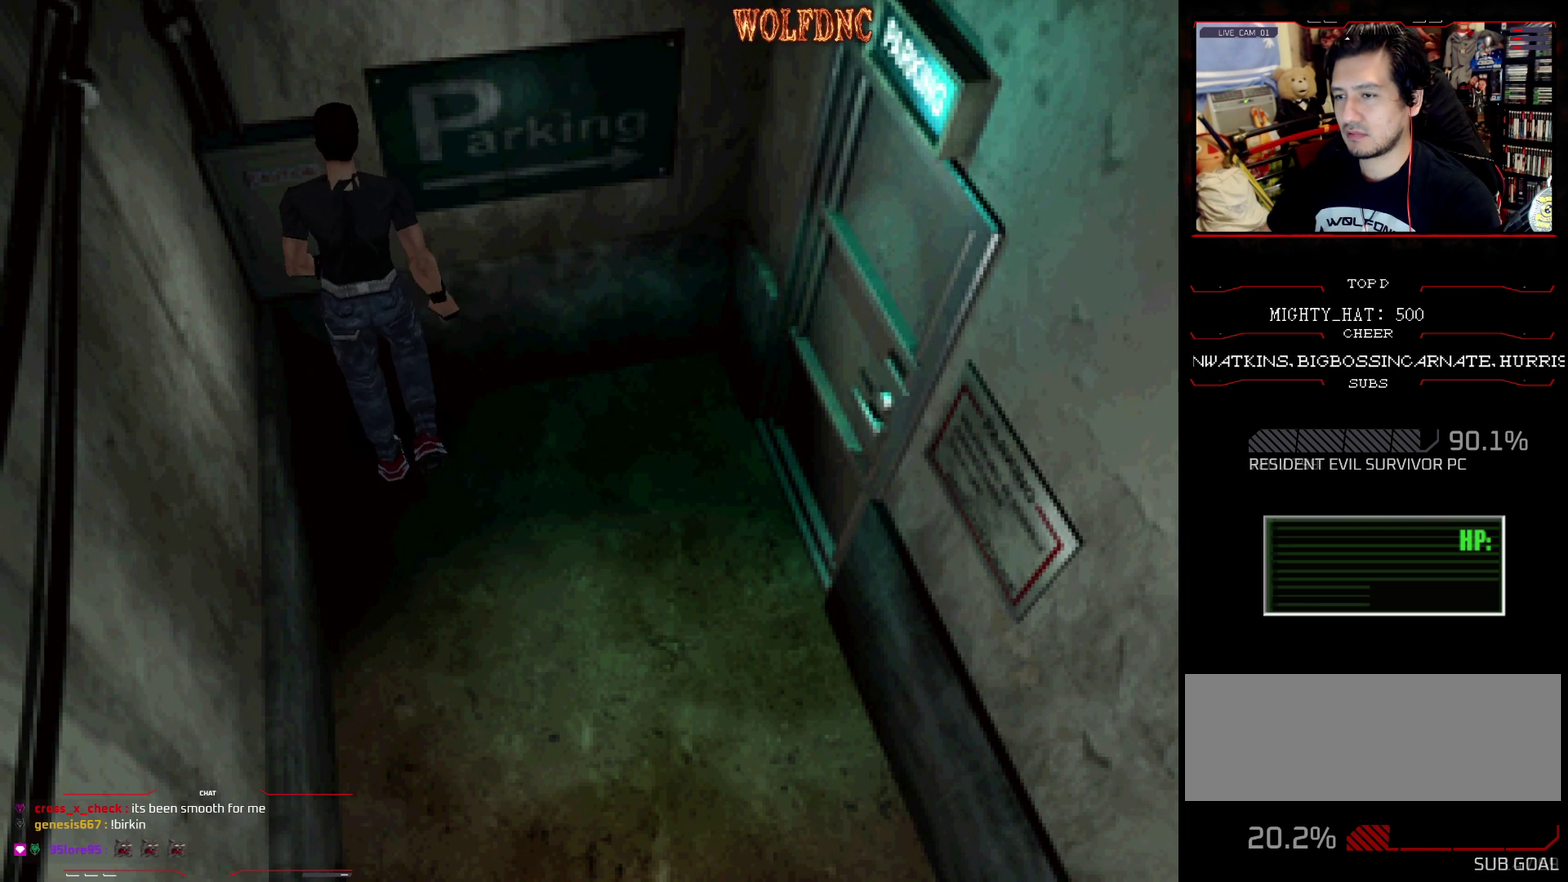
{"buttons": ["SQUARE", "DPAD_UP", "DPAD_RIGHT"], "events": [[83, "CROSS", "down"], [133, "DPAD_UP", "down"], [217, "CROSS", "up"], [267, "CROSS", "down"], [317, "SQUARE", "up"], [367, "SQUARE", "down"], [417, "CROSS", "up"]]}
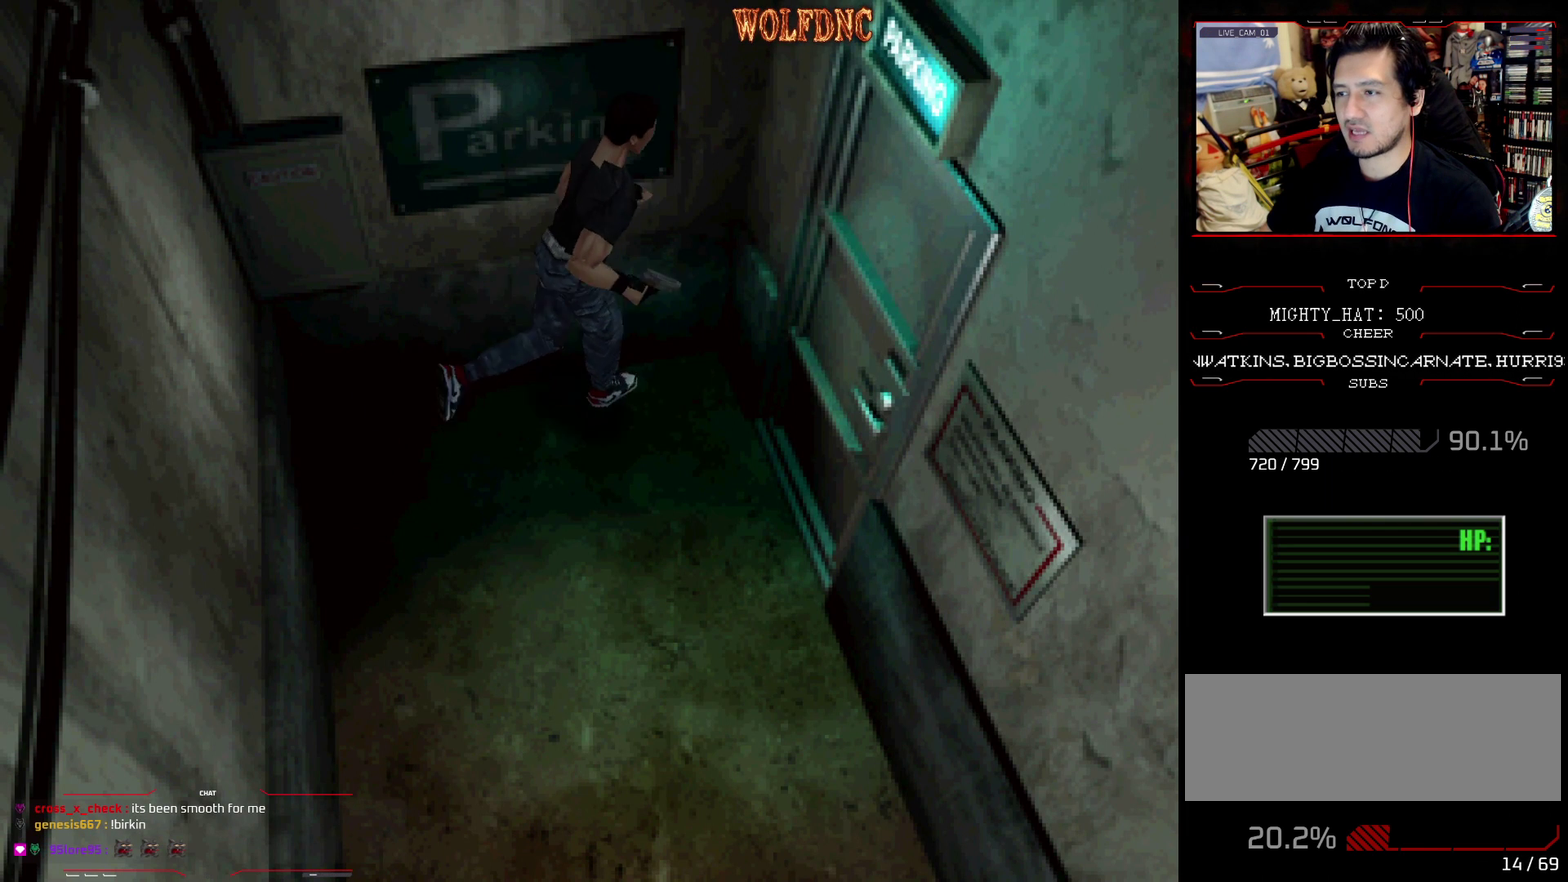
{"buttons": ["CROSS", "SQUARE", "DPAD_UP"], "events": [[150, "CROSS", "down"], [234, "CROSS", "up"], [284, "CROSS", "down"], [467, "DPAD_RIGHT", "up"]]}
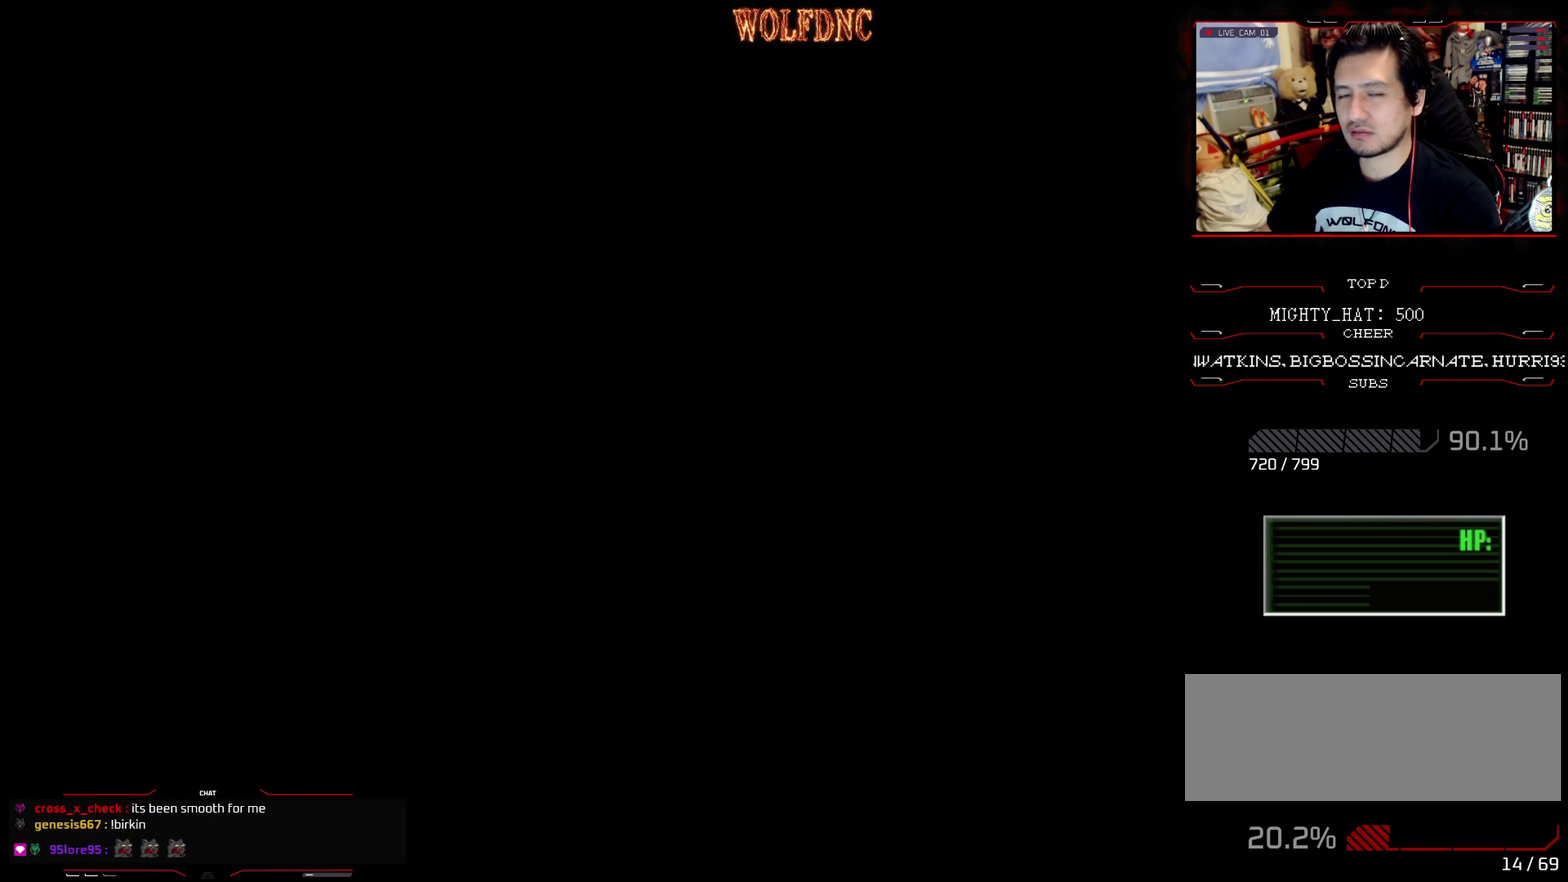
{"buttons": [], "events": [[17, "DPAD_UP", "up"], [17, "SQUARE", "up"], [67, "CROSS", "up"]]}
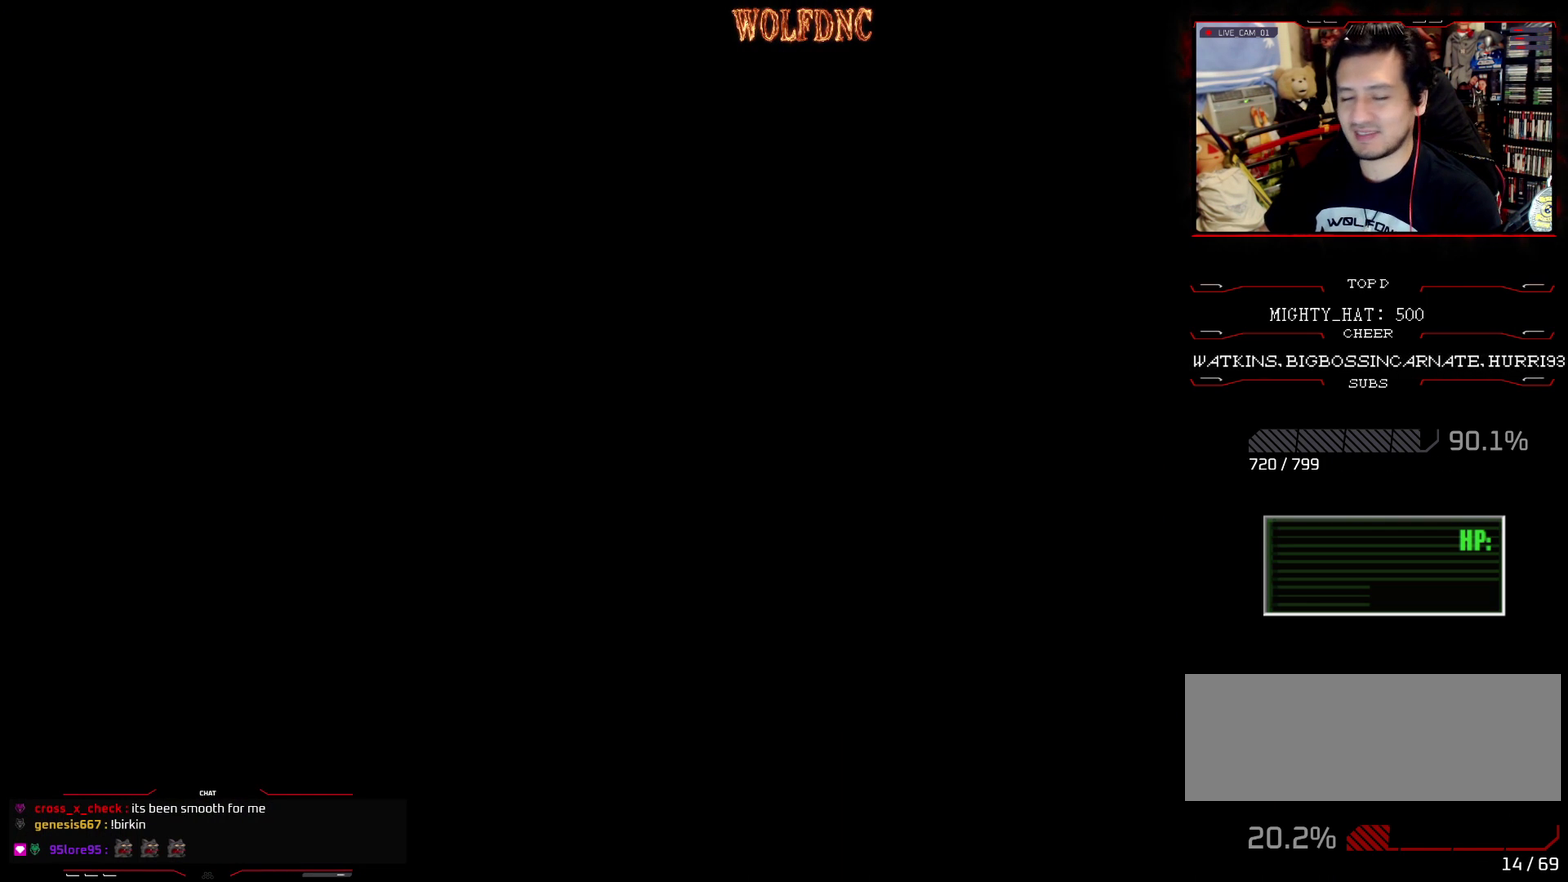
{"buttons": [], "events": []}
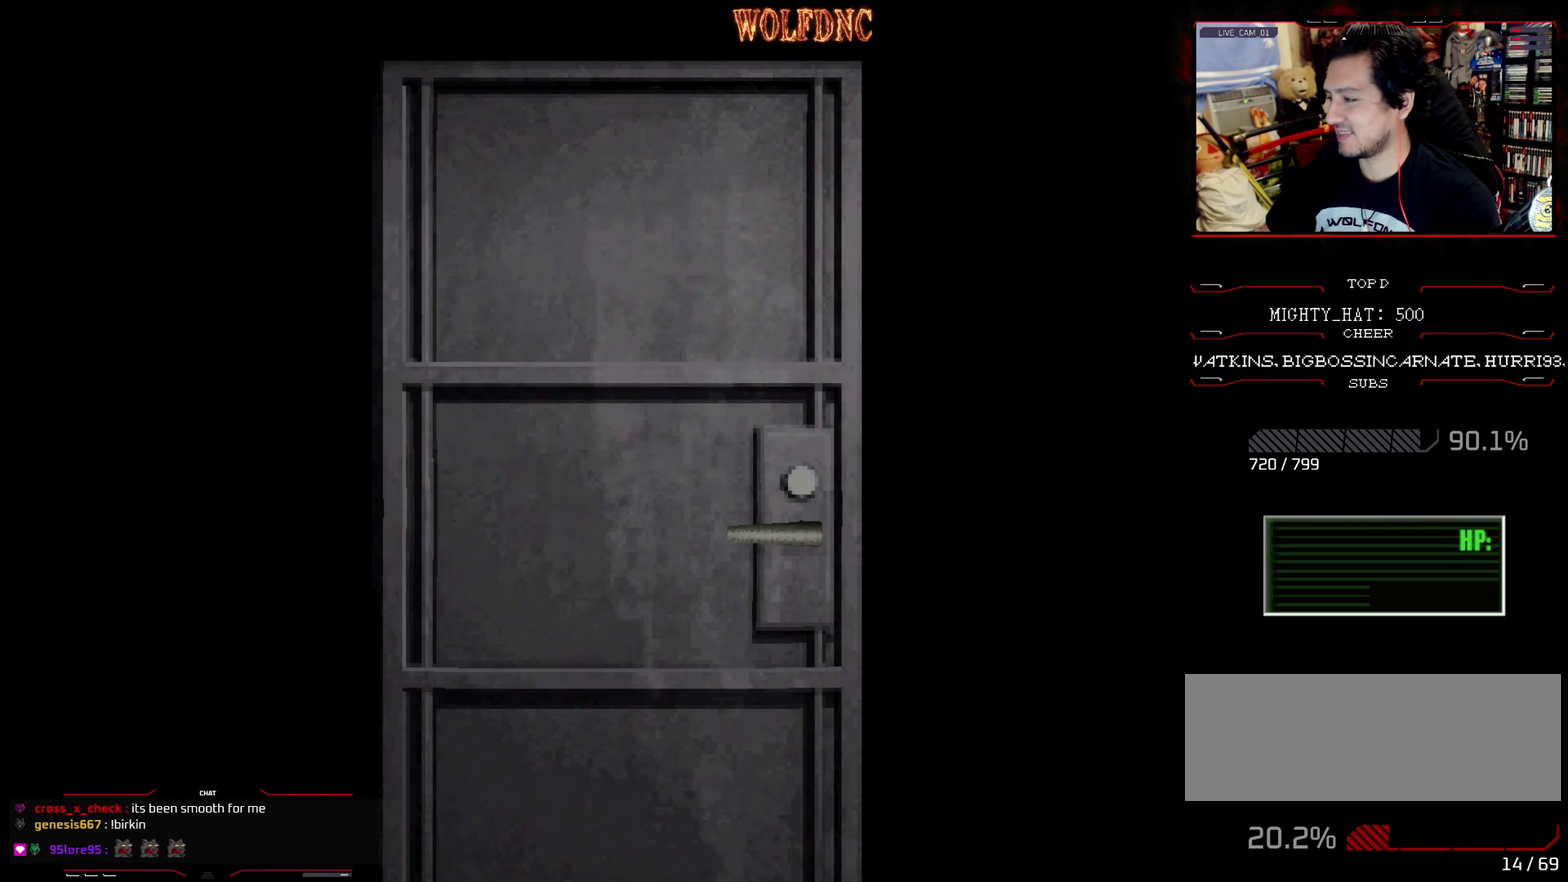
{"buttons": [], "events": []}
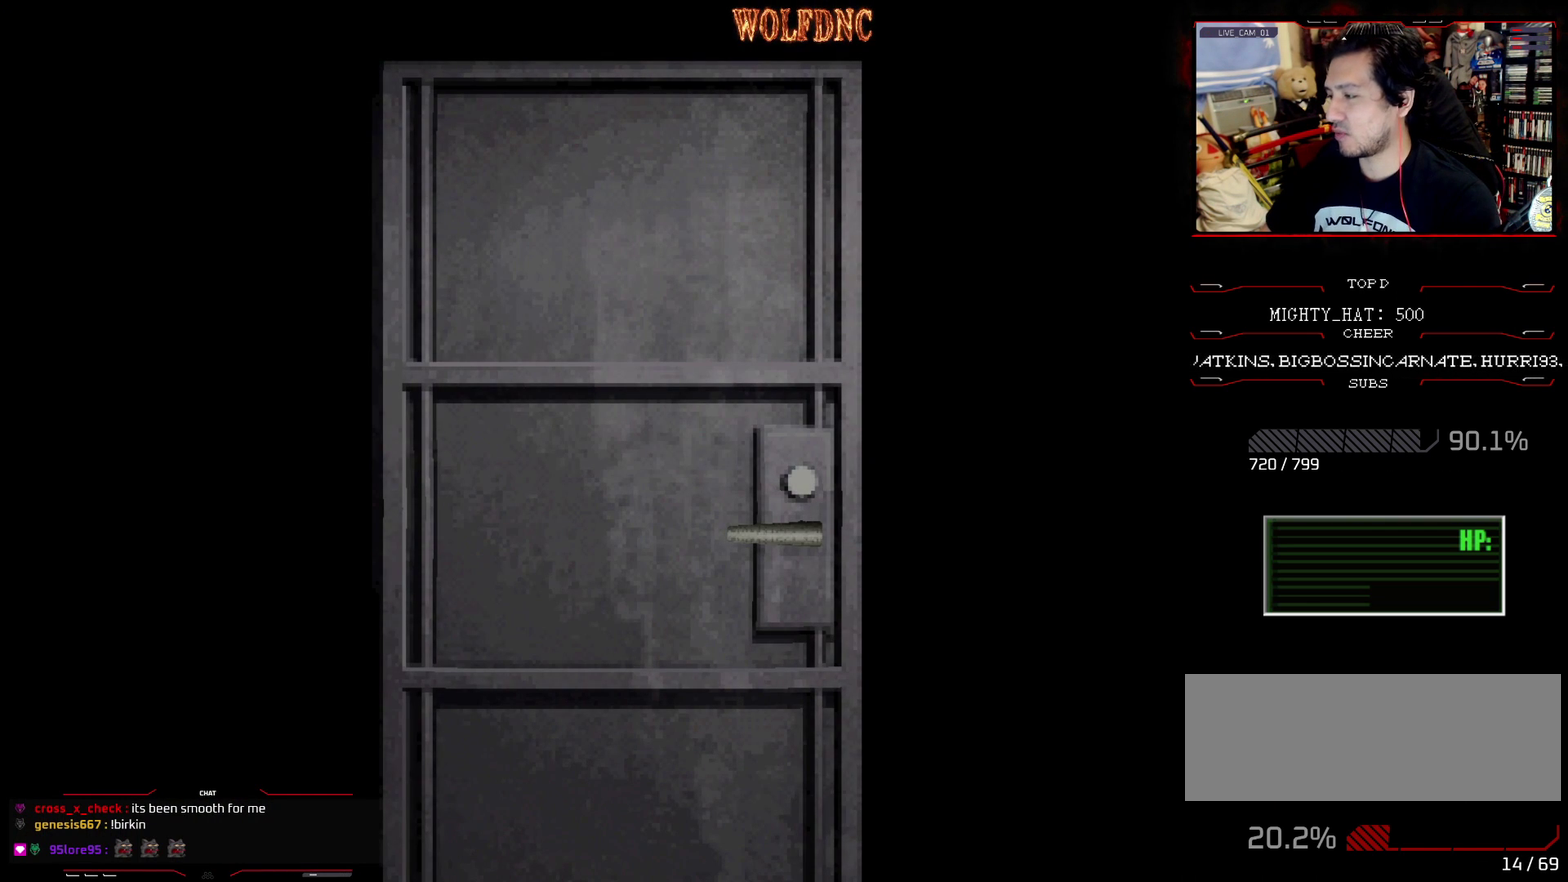
{"buttons": [], "events": []}
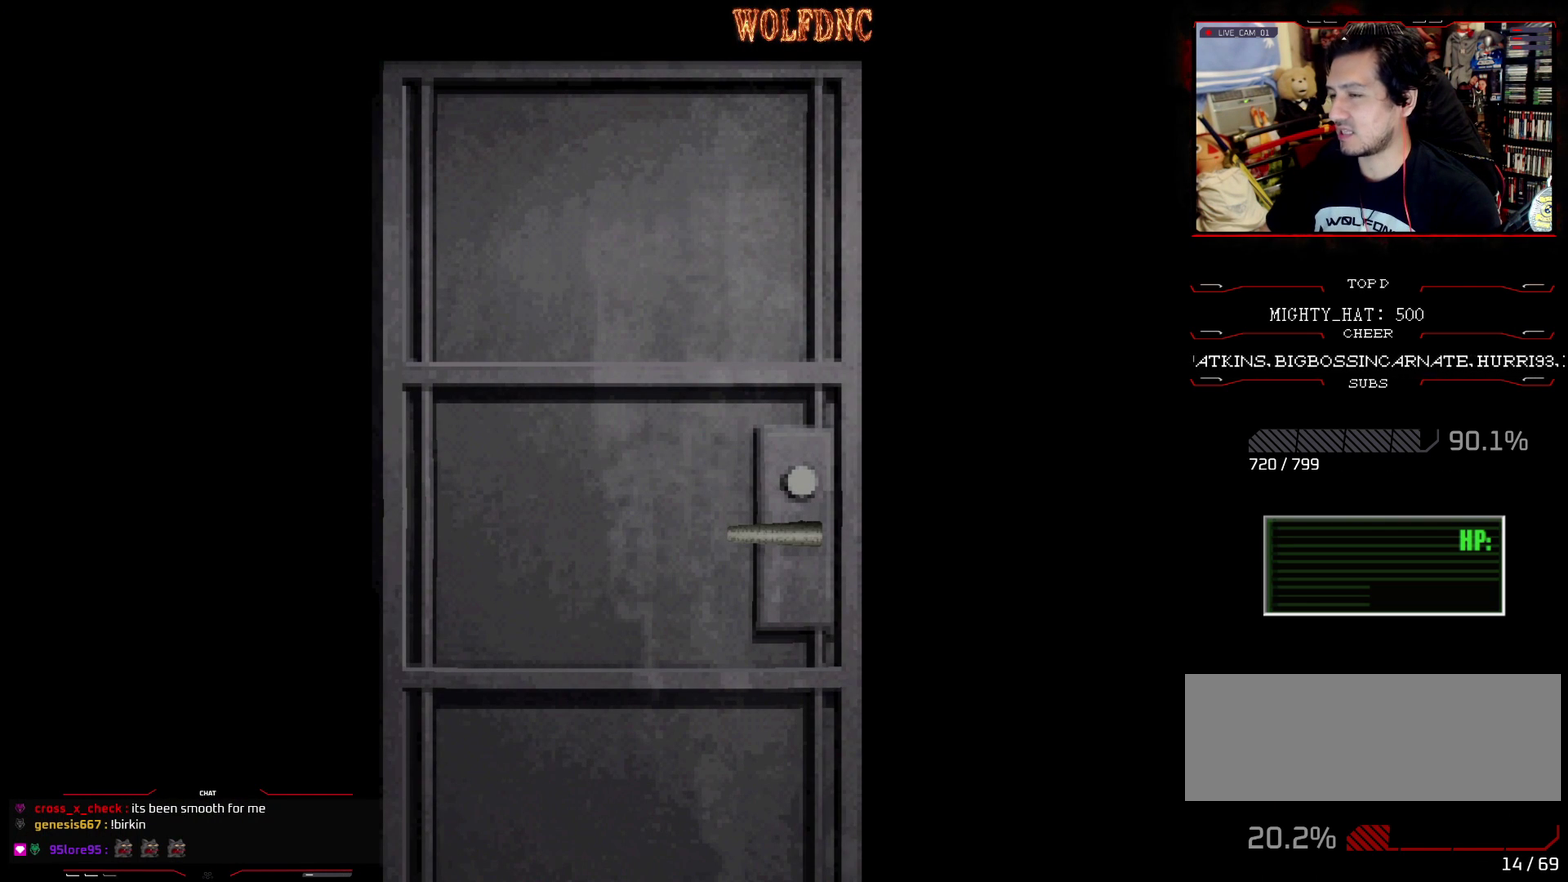
{"buttons": ["SELECT"], "events": [[500, "SELECT", "down"]]}
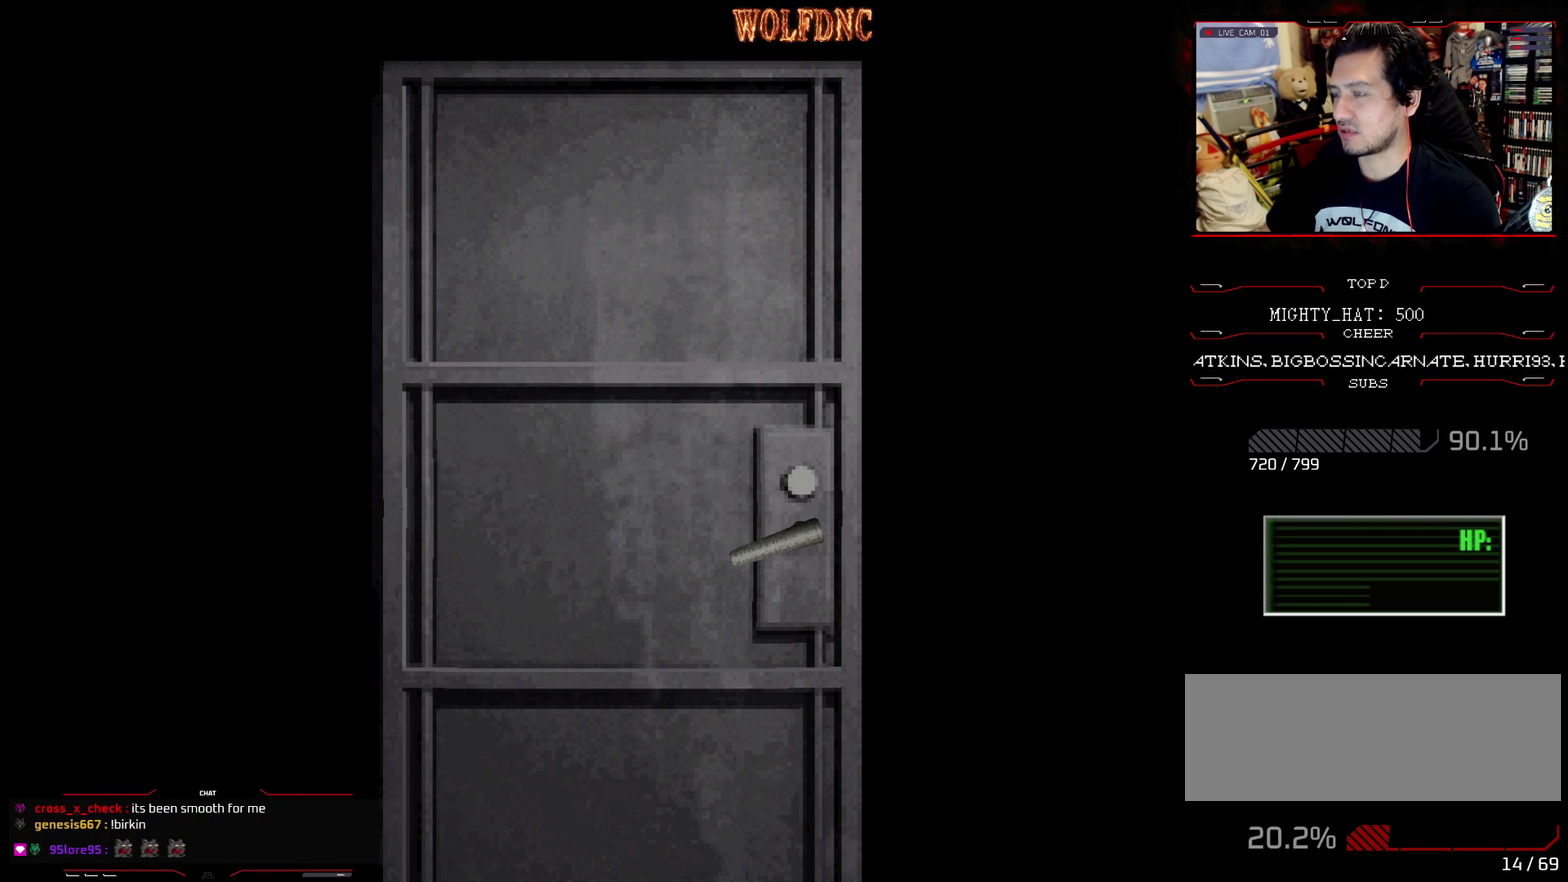
{"buttons": ["DPAD_RIGHT"], "events": [[100, "SELECT", "up"], [467, "DPAD_RIGHT", "down"]]}
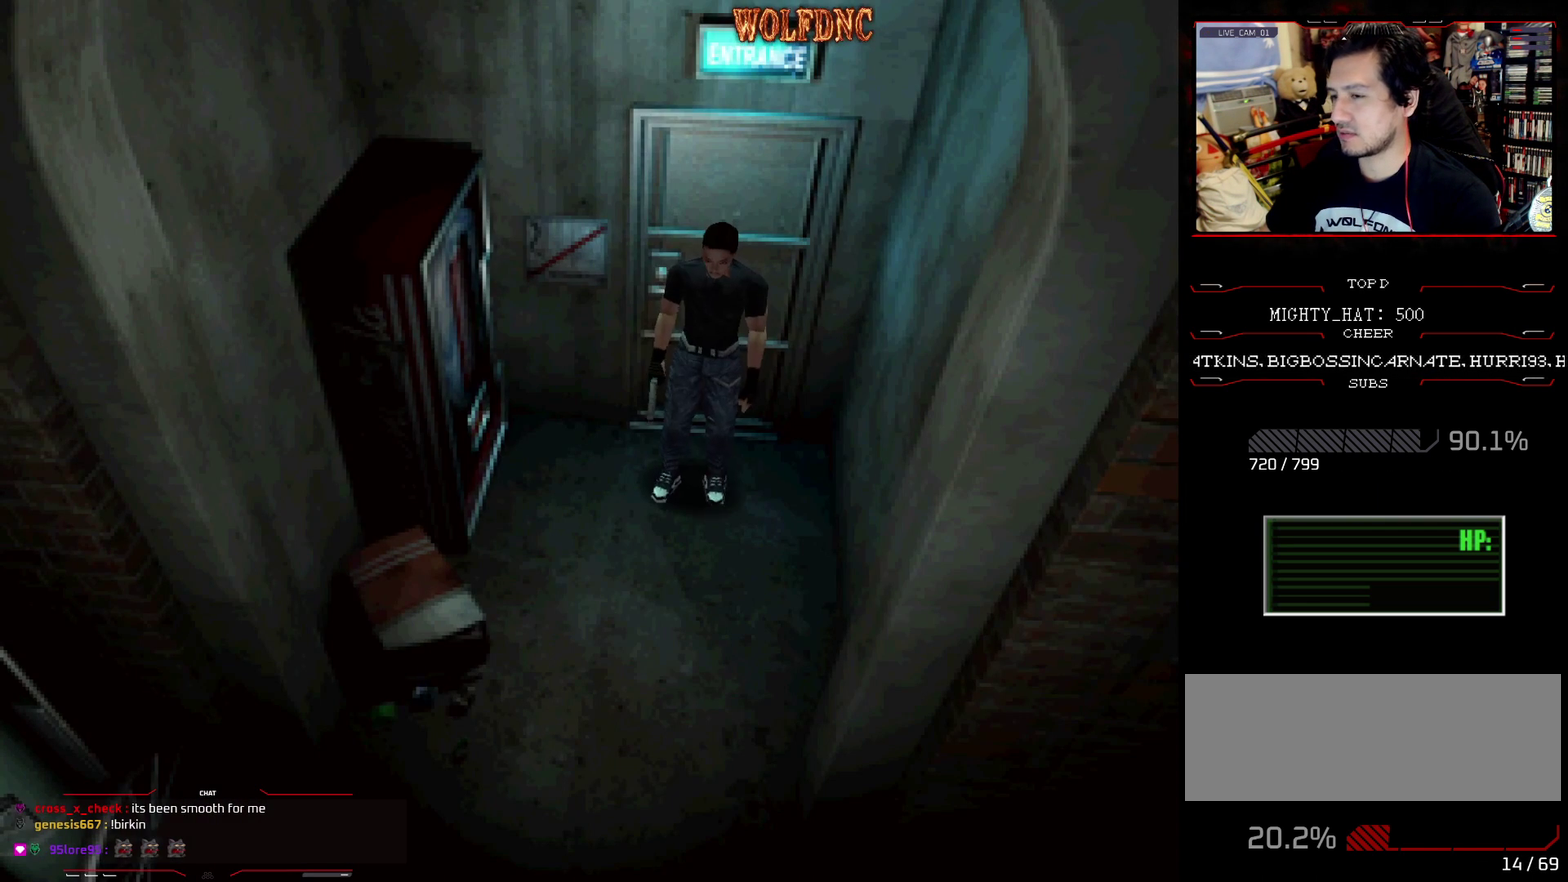
{"buttons": ["SQUARE", "DPAD_UP", "DPAD_LEFT"], "events": [[117, "DPAD_UP", "down"], [167, "DPAD_UP", "up"], [167, "SQUARE", "down"], [300, "DPAD_UP", "down"], [450, "DPAD_RIGHT", "up"], [484, "DPAD_LEFT", "down"]]}
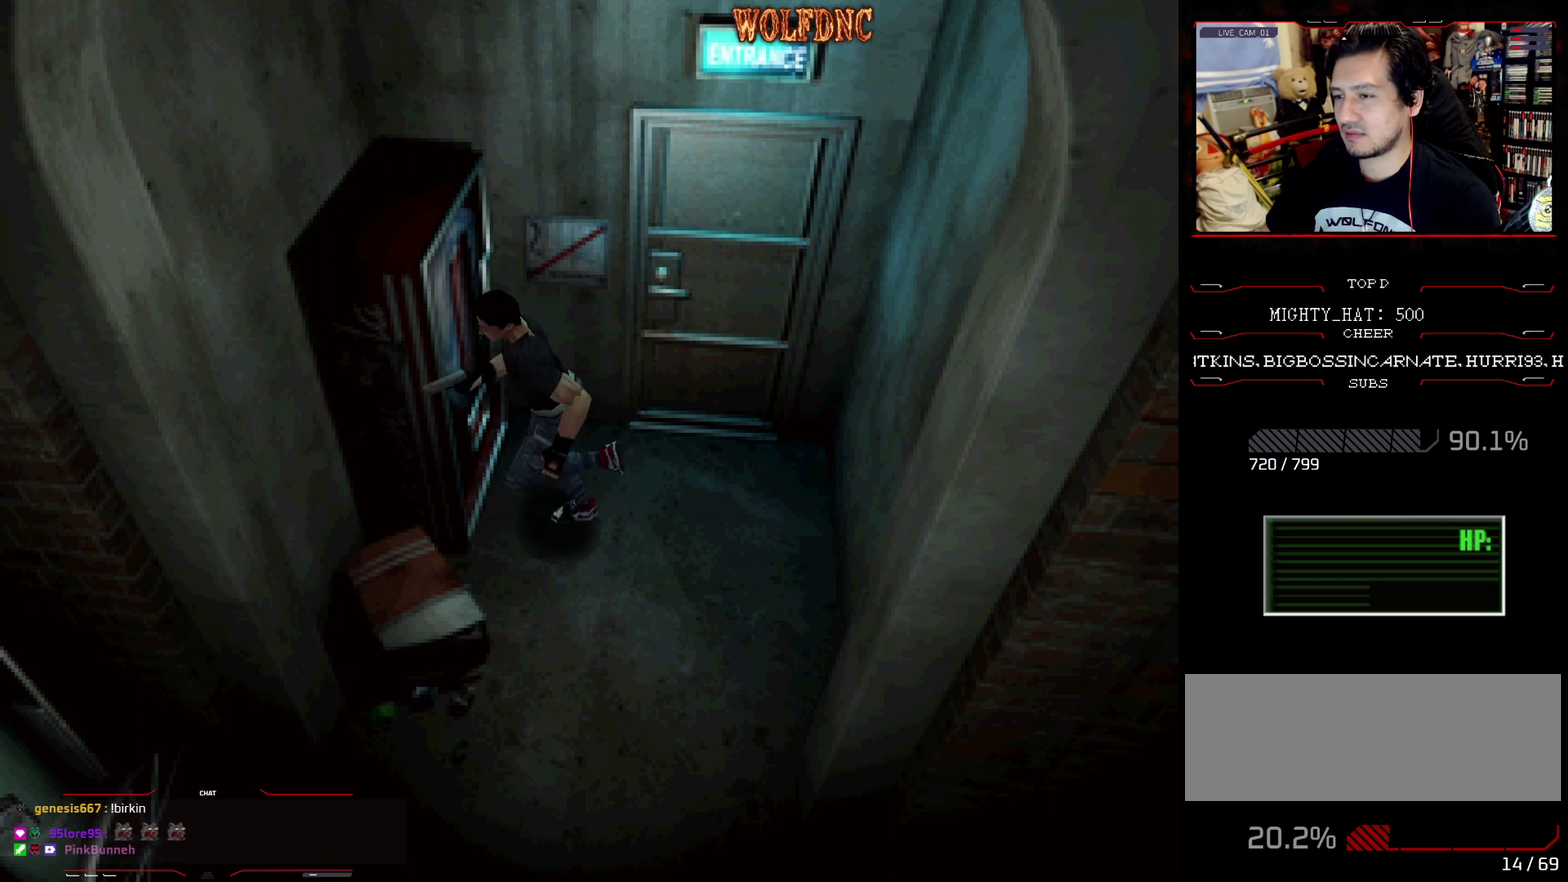
{"buttons": ["CROSS", "SQUARE", "DPAD_UP", "DPAD_RIGHT"], "events": [[84, "CROSS", "down"], [317, "DPAD_LEFT", "up"], [367, "CROSS", "up"], [417, "CROSS", "down"], [417, "DPAD_RIGHT", "down"]]}
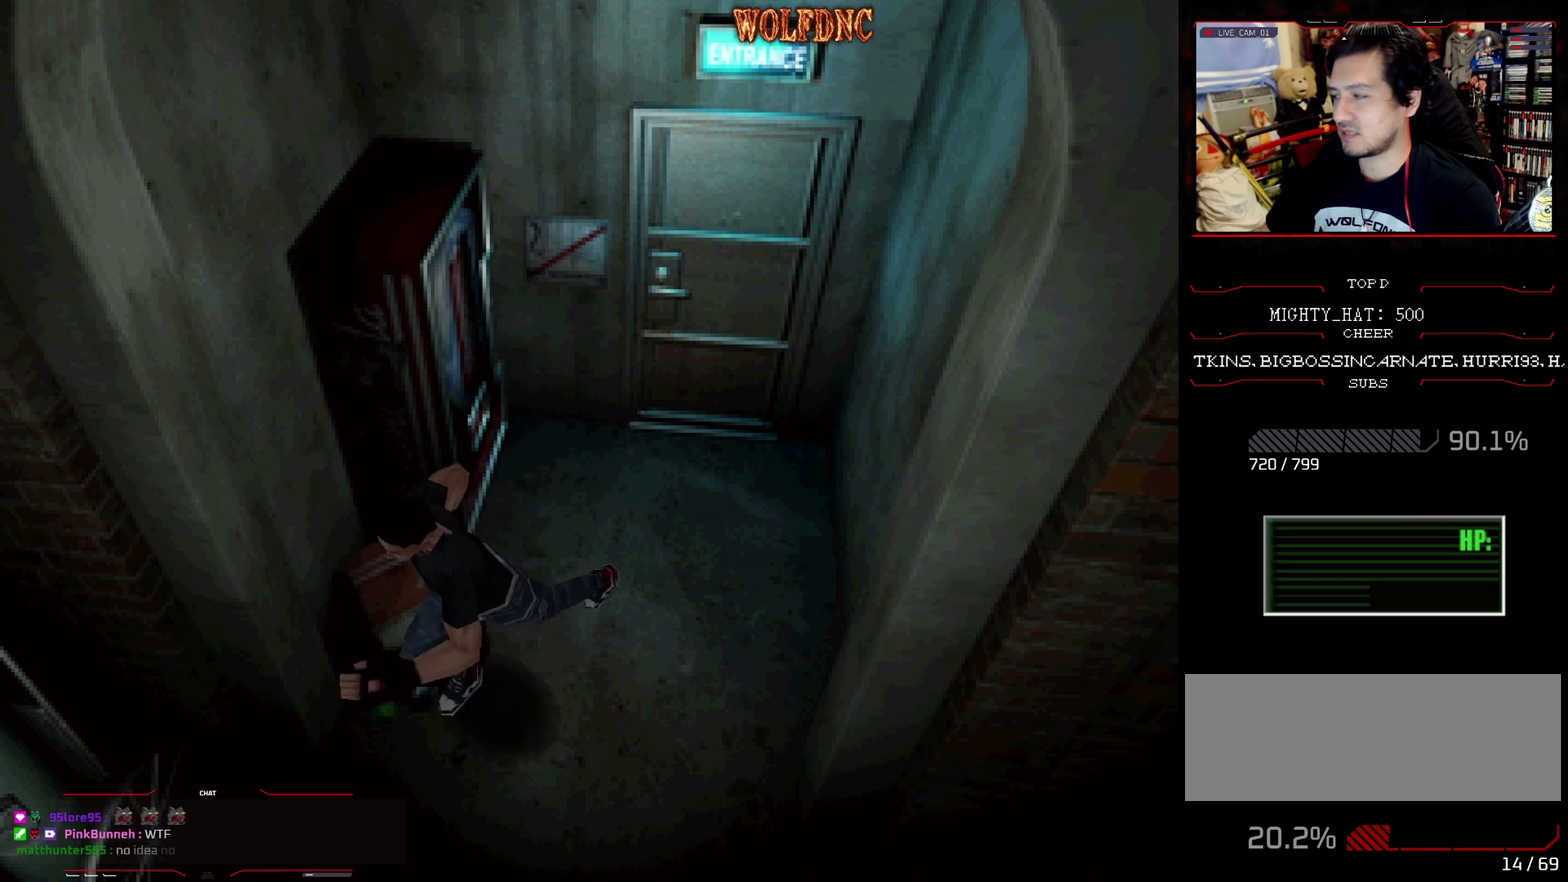
{"buttons": ["CROSS", "SQUARE", "DPAD_UP"], "events": [[17, "CROSS", "up"], [67, "CROSS", "down"], [167, "DPAD_UP", "up"], [250, "SQUARE", "up"], [401, "DPAD_UP", "down"], [401, "SQUARE", "down"], [484, "DPAD_RIGHT", "up"]]}
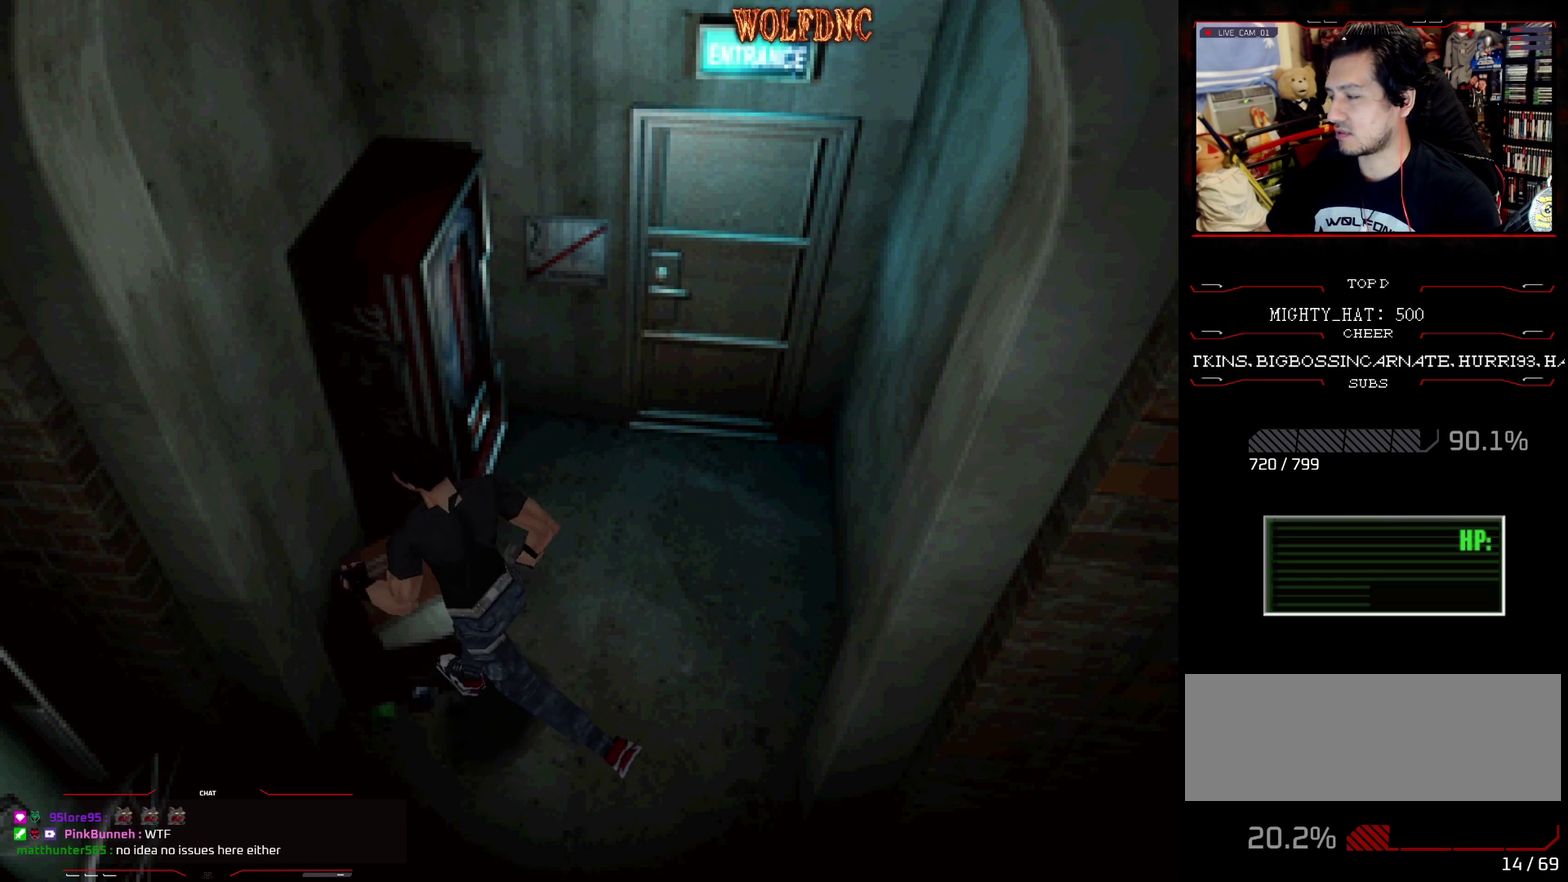
{"buttons": ["SQUARE", "DPAD_UP", "DPAD_LEFT"], "events": [[33, "SQUARE", "up"], [83, "DPAD_LEFT", "down"], [83, "SQUARE", "down"], [133, "CROSS", "up"], [183, "CROSS", "down"], [317, "CROSS", "up"], [367, "CROSS", "down"], [500, "CROSS", "up"]]}
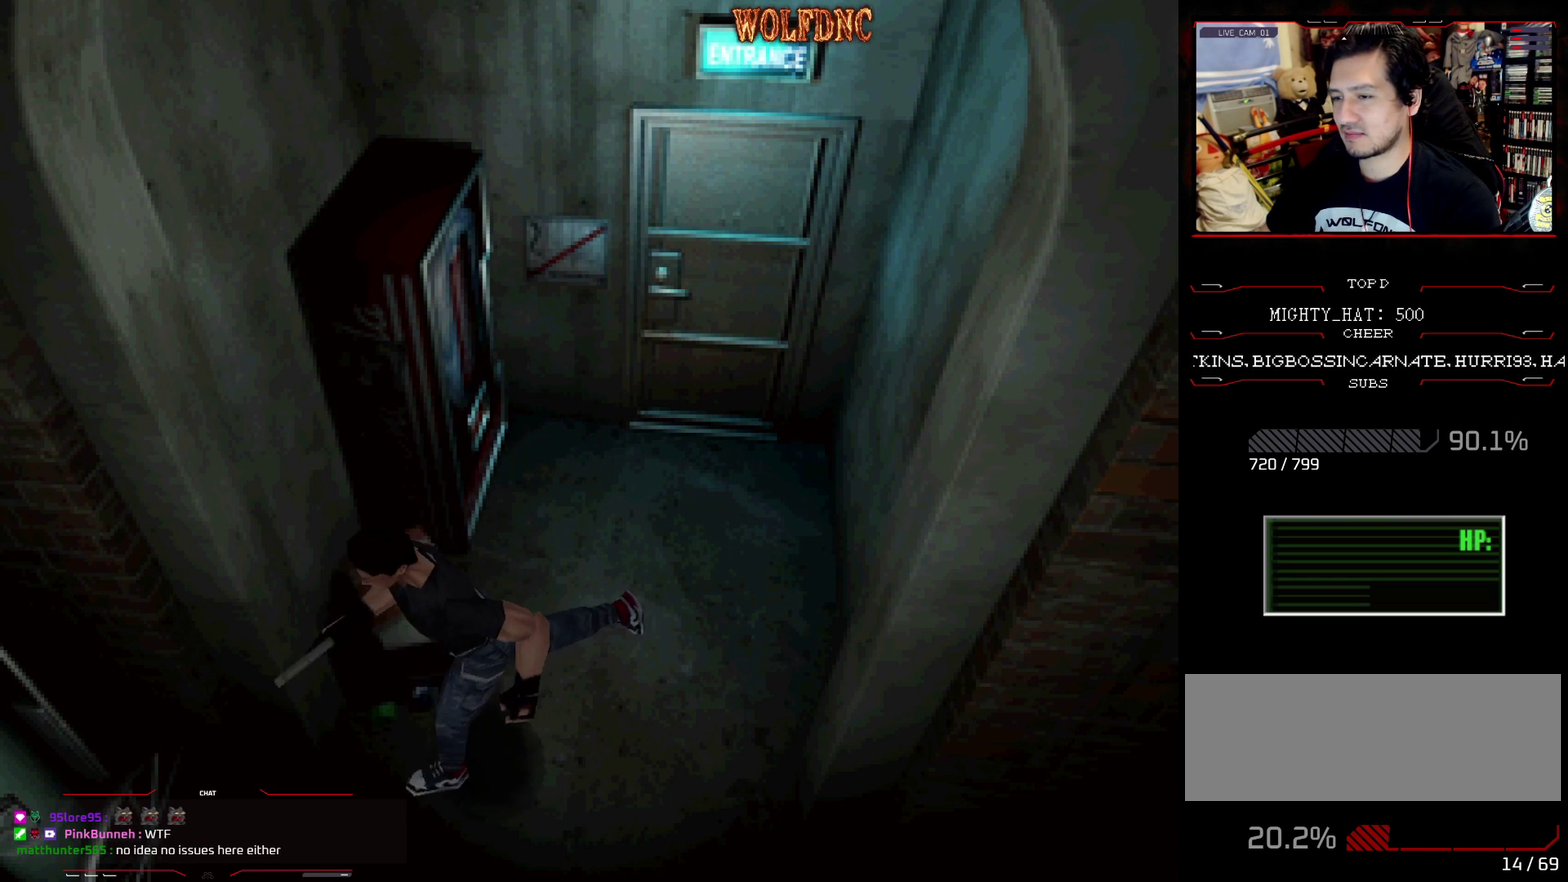
{"buttons": ["CROSS", "SQUARE", "DPAD_UP"], "events": [[50, "CROSS", "down"], [100, "DPAD_LEFT", "up"], [100, "DPAD_RIGHT", "down"], [284, "CROSS", "up"], [334, "DPAD_RIGHT", "up"], [384, "CROSS", "down"], [384, "SQUARE", "up"], [434, "SQUARE", "down"]]}
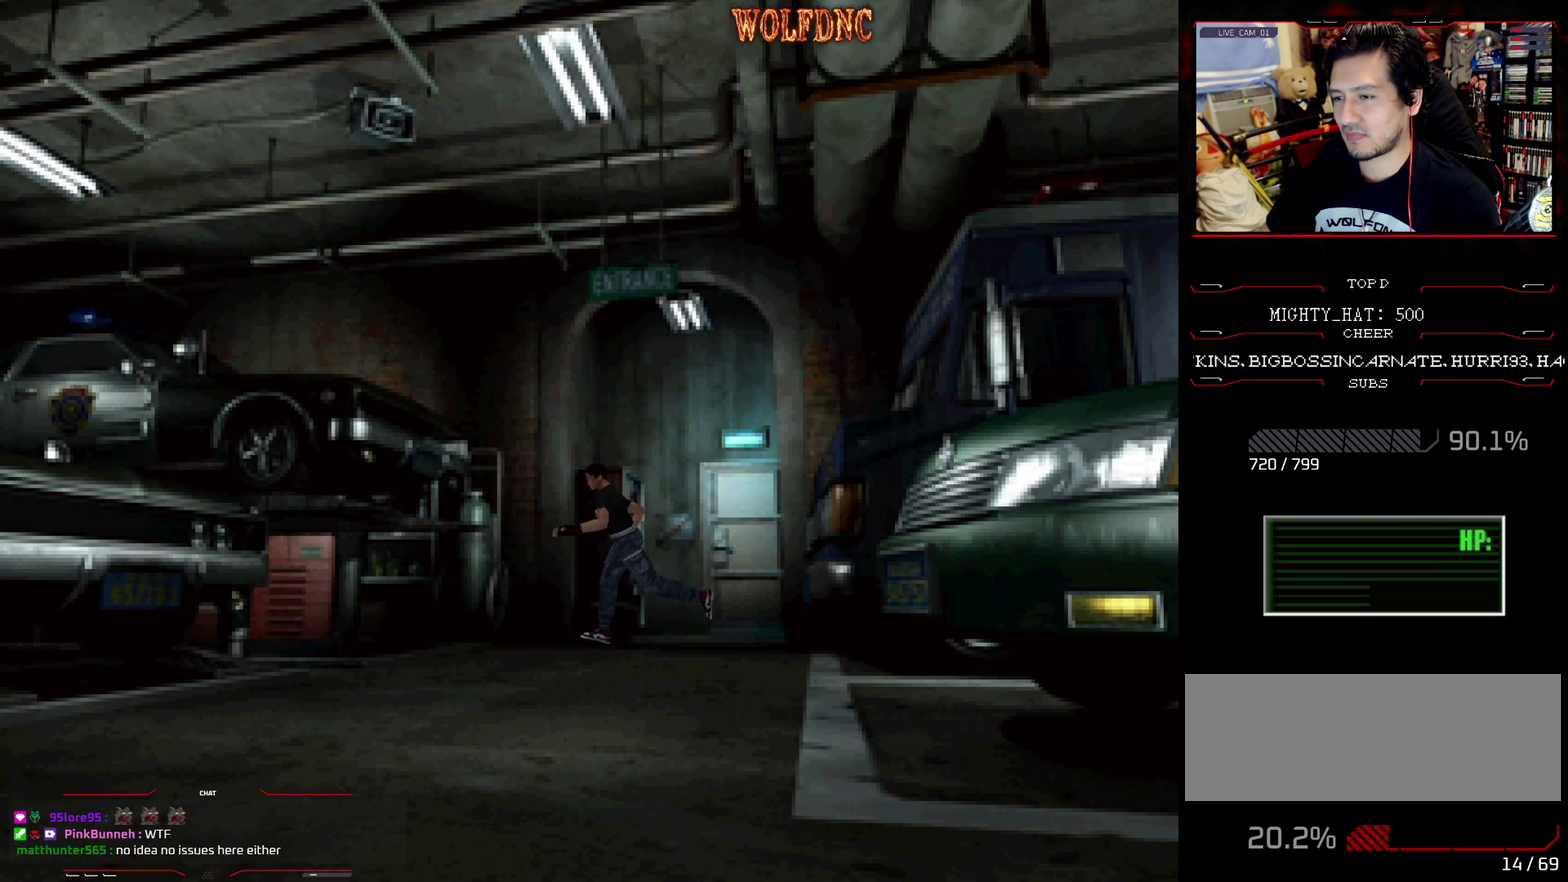
{"buttons": ["CROSS", "SQUARE", "DPAD_UP", "DPAD_RIGHT"], "events": [[66, "DPAD_LEFT", "down"], [166, "CROSS", "up"], [217, "CROSS", "down"], [250, "DPAD_LEFT", "up"], [300, "DPAD_RIGHT", "down"], [400, "CROSS", "up"], [450, "CROSS", "down"]]}
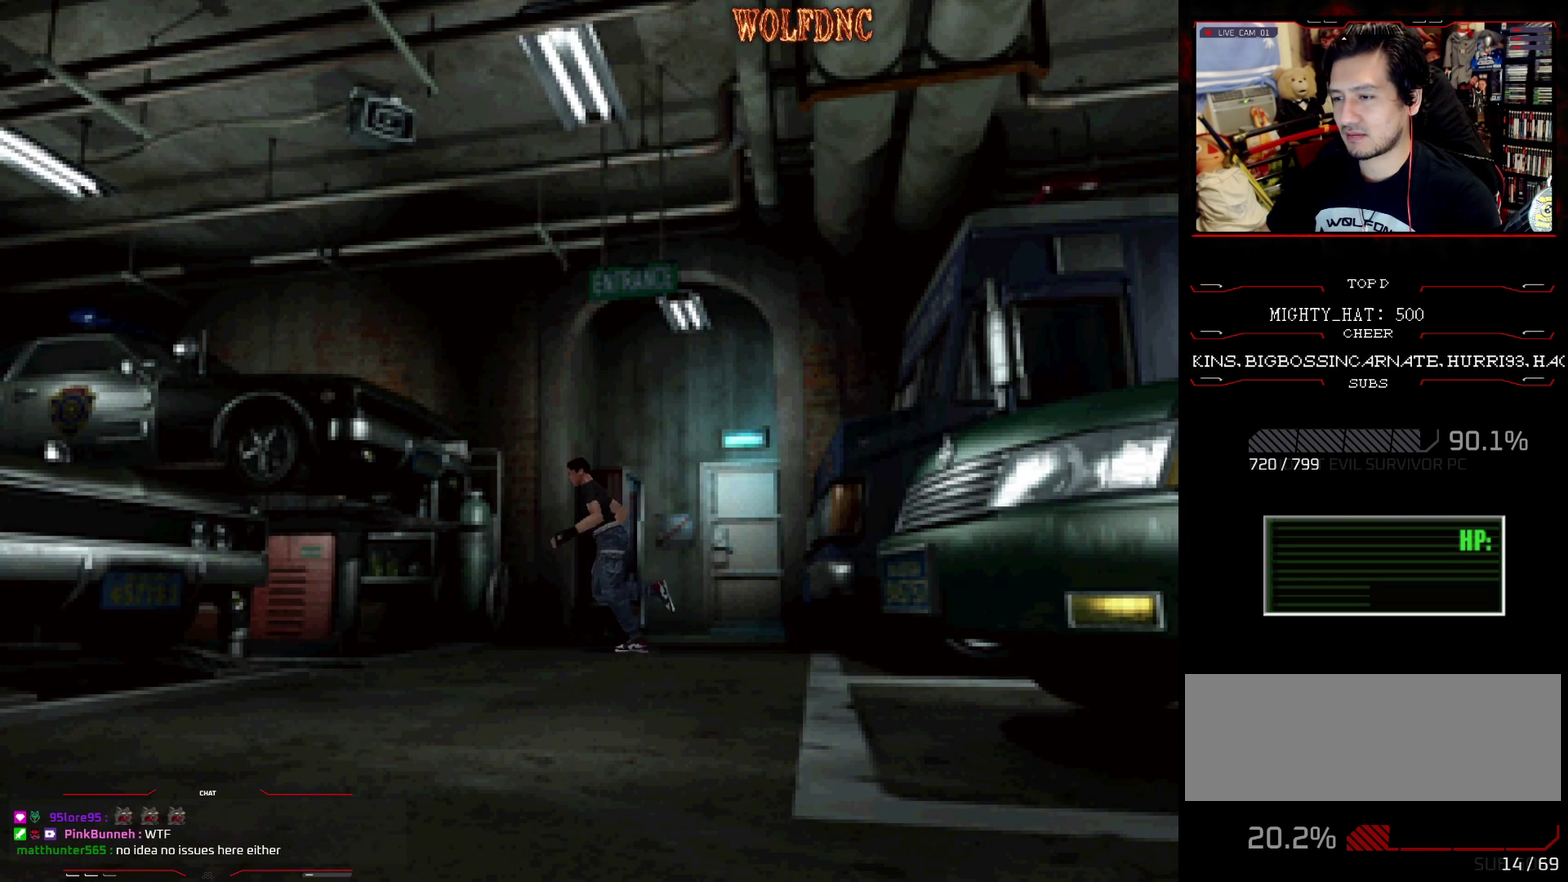
{"buttons": ["CROSS", "SQUARE", "DPAD_UP", "DPAD_LEFT"], "events": [[34, "DPAD_RIGHT", "up"], [84, "DPAD_LEFT", "down"], [317, "SQUARE", "up"], [367, "SQUARE", "down"]]}
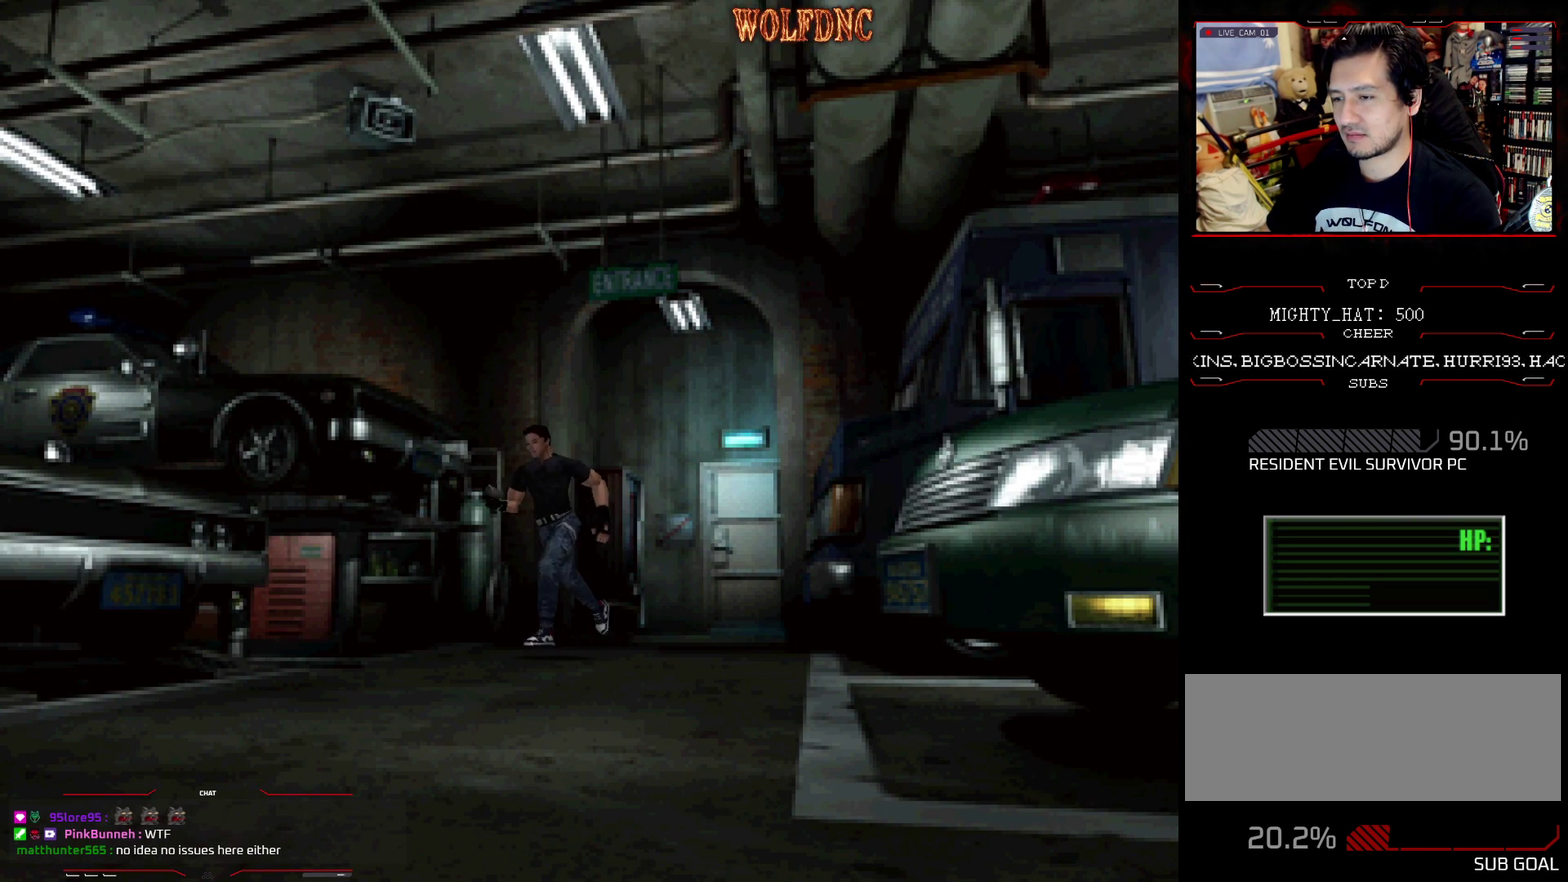
{"buttons": ["CROSS", "SQUARE", "DPAD_UP"], "events": [[50, "DPAD_LEFT", "up"], [100, "DPAD_RIGHT", "down"], [150, "CROSS", "up"], [200, "CROSS", "down"], [383, "DPAD_RIGHT", "up"]]}
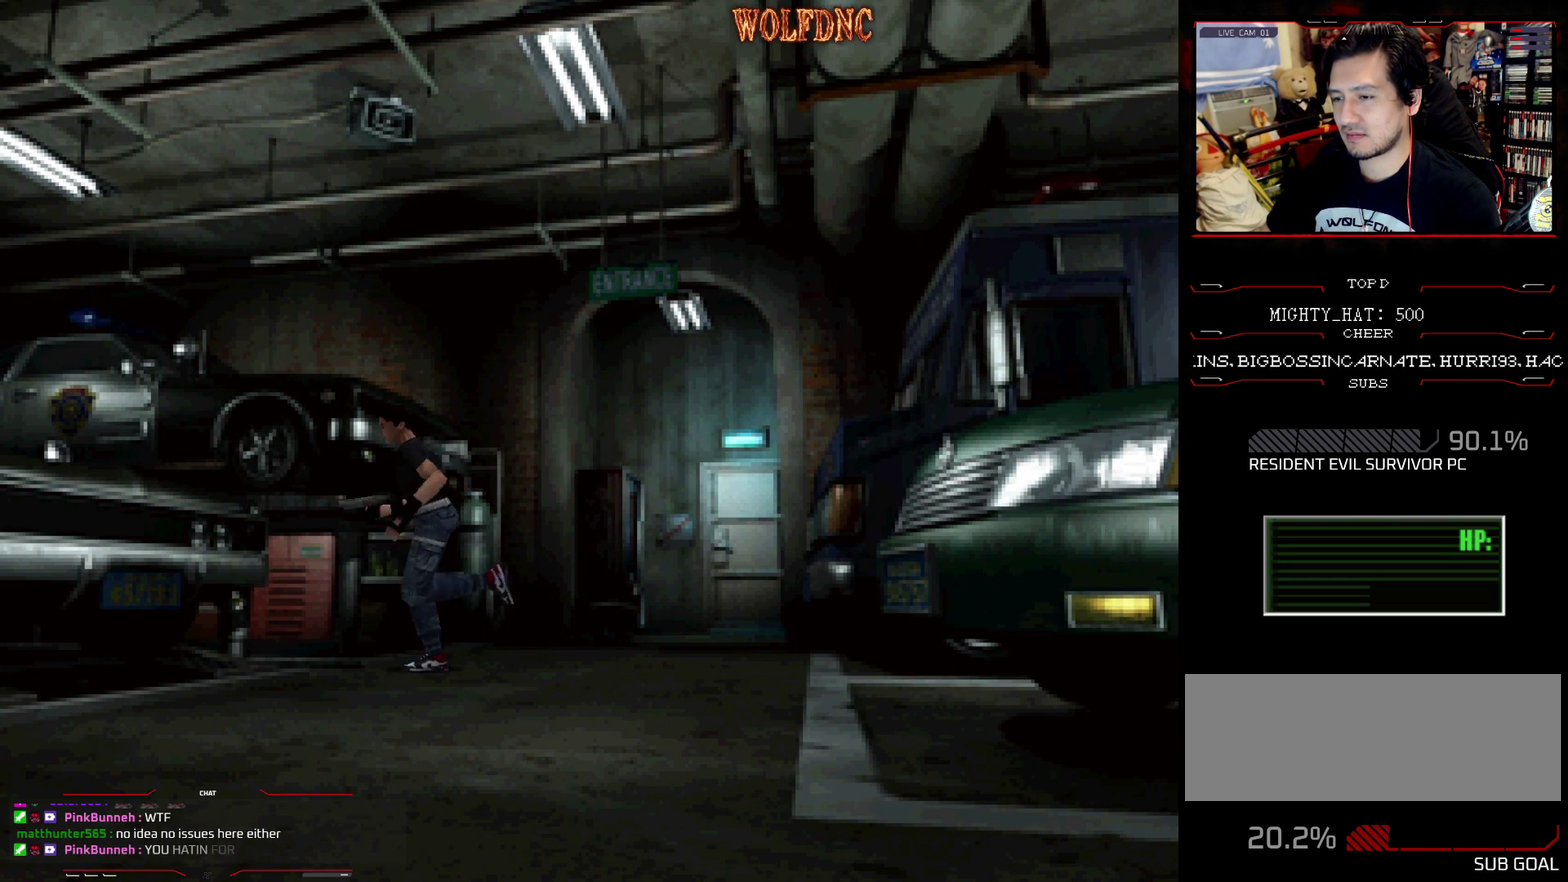
{"buttons": ["CROSS", "SQUARE", "DPAD_UP", "DPAD_RIGHT"], "events": [[117, "CROSS", "up"], [167, "CROSS", "down"], [250, "DPAD_LEFT", "down"], [284, "CROSS", "up"], [351, "CROSS", "down"], [401, "DPAD_LEFT", "up"], [451, "DPAD_RIGHT", "down"]]}
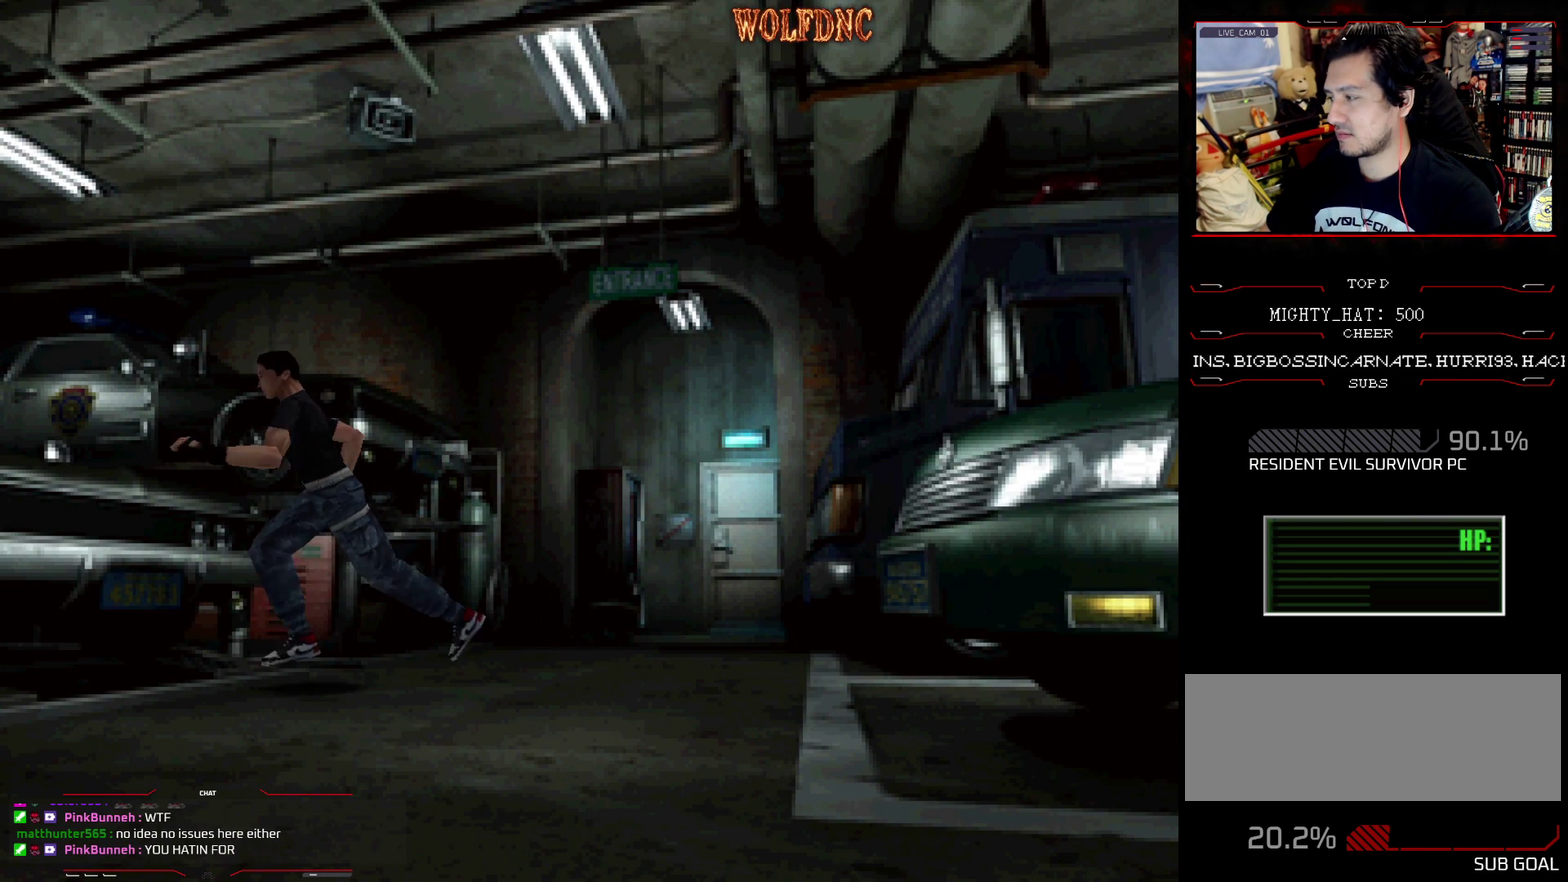
{"buttons": ["CROSS", "SQUARE", "DPAD_UP", "DPAD_RIGHT"], "events": [[133, "DPAD_LEFT", "down"], [133, "DPAD_RIGHT", "up"], [267, "CROSS", "up"], [317, "CROSS", "down"], [317, "DPAD_LEFT", "up"], [450, "CROSS", "up"], [450, "DPAD_RIGHT", "down"], [500, "CROSS", "down"]]}
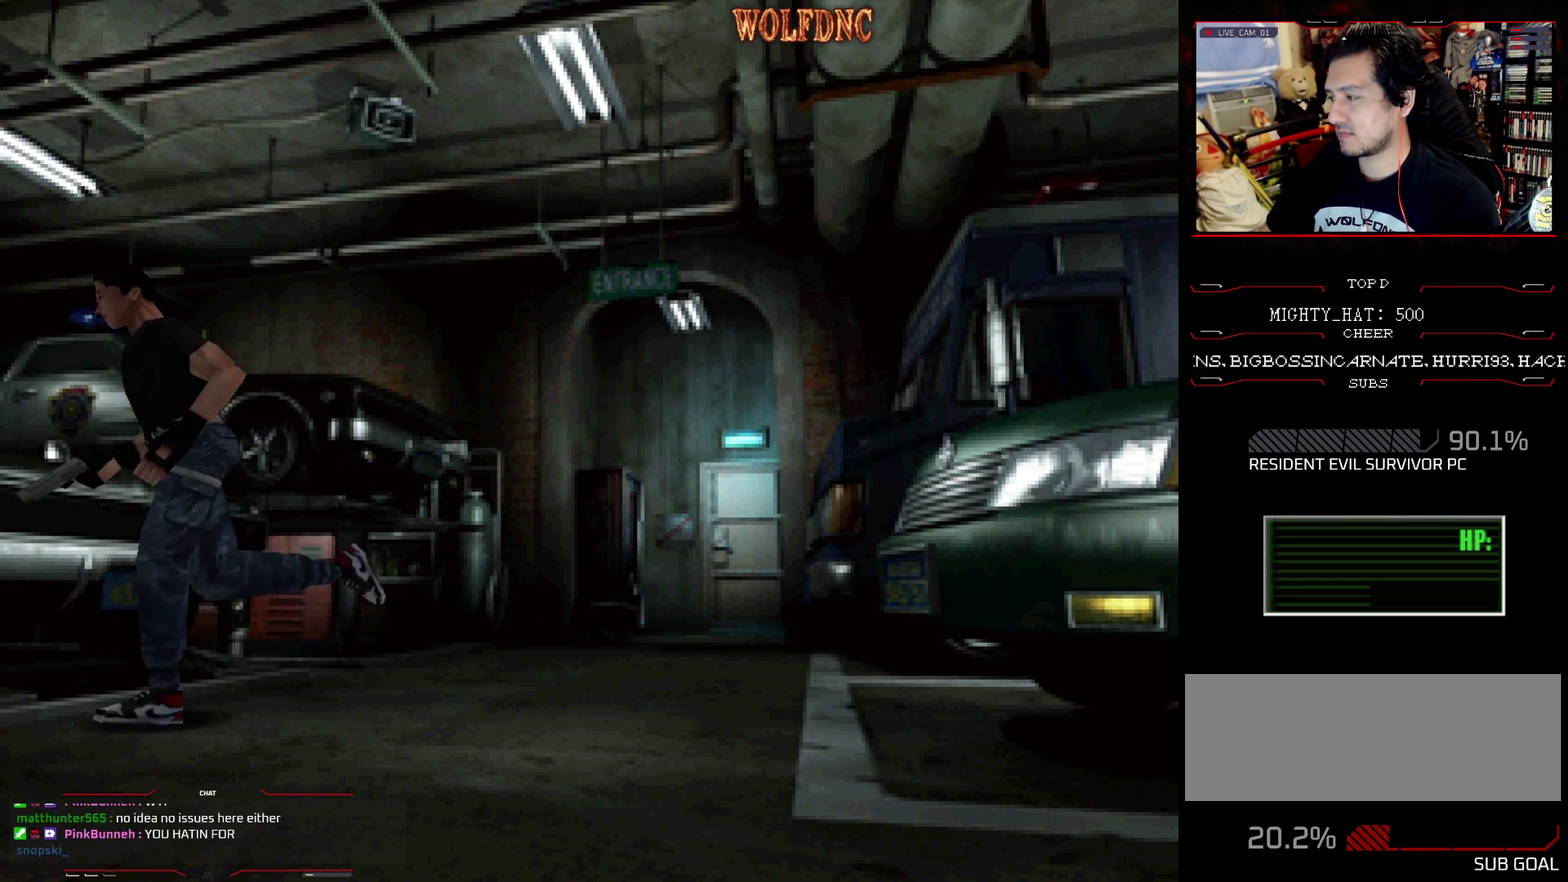
{"buttons": ["CROSS", "DPAD_UP"], "events": [[50, "DPAD_RIGHT", "up"], [150, "CROSS", "up"], [200, "CROSS", "down"], [417, "CROSS", "up"], [484, "CROSS", "down"], [484, "SQUARE", "up"]]}
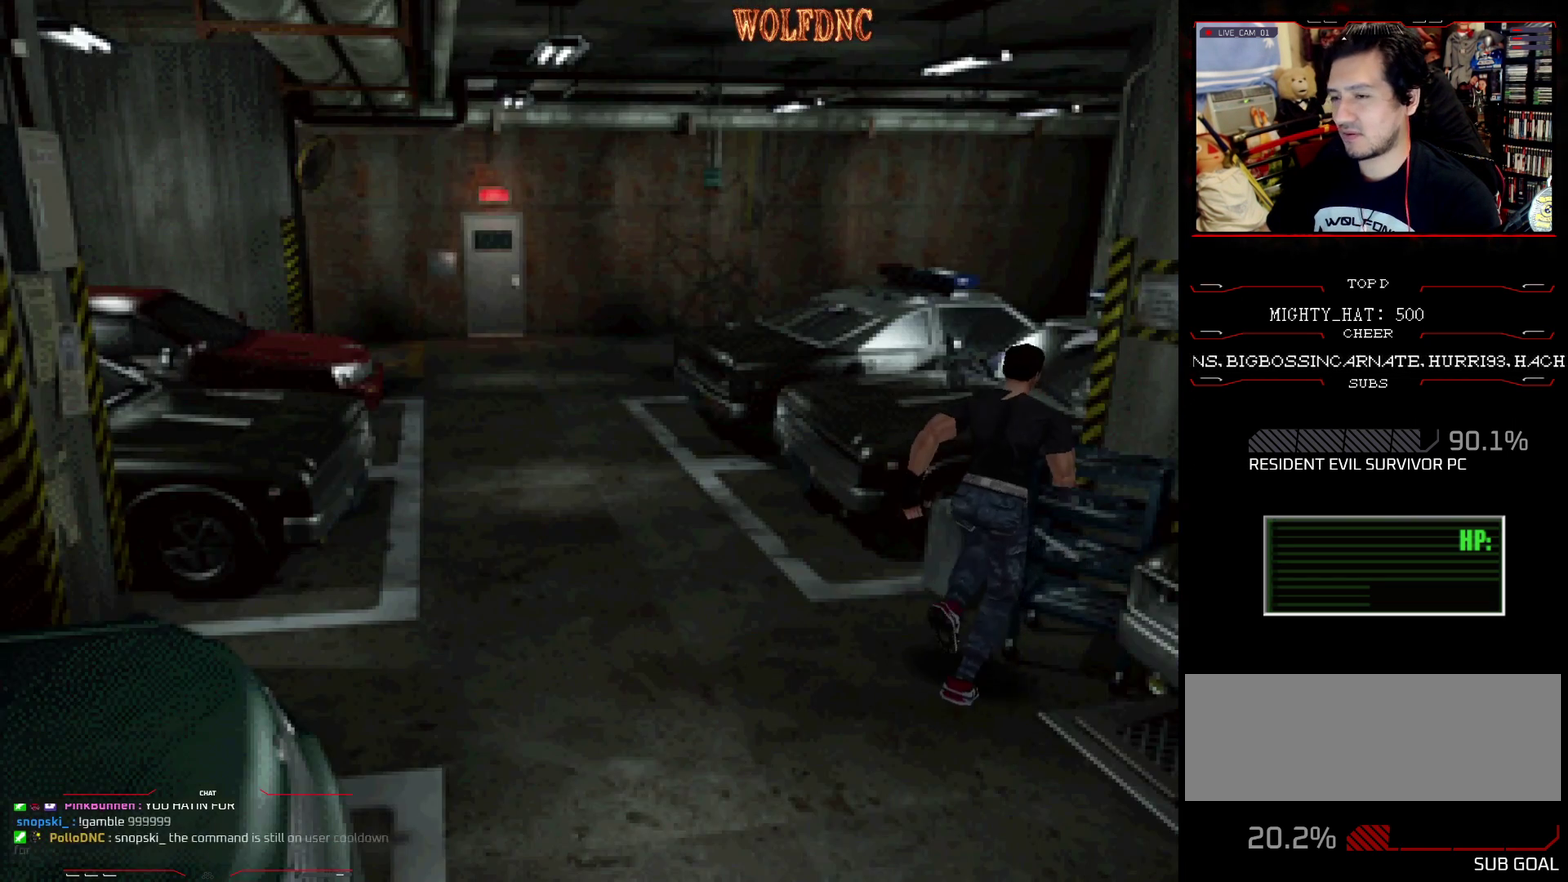
{"buttons": ["SQUARE", "DPAD_UP"], "events": [[16, "SQUARE", "down"], [116, "CROSS", "up"], [166, "CROSS", "down"], [217, "DPAD_LEFT", "down"], [300, "DPAD_LEFT", "up"], [400, "SQUARE", "up"], [450, "SQUARE", "down"], [483, "CROSS", "up"]]}
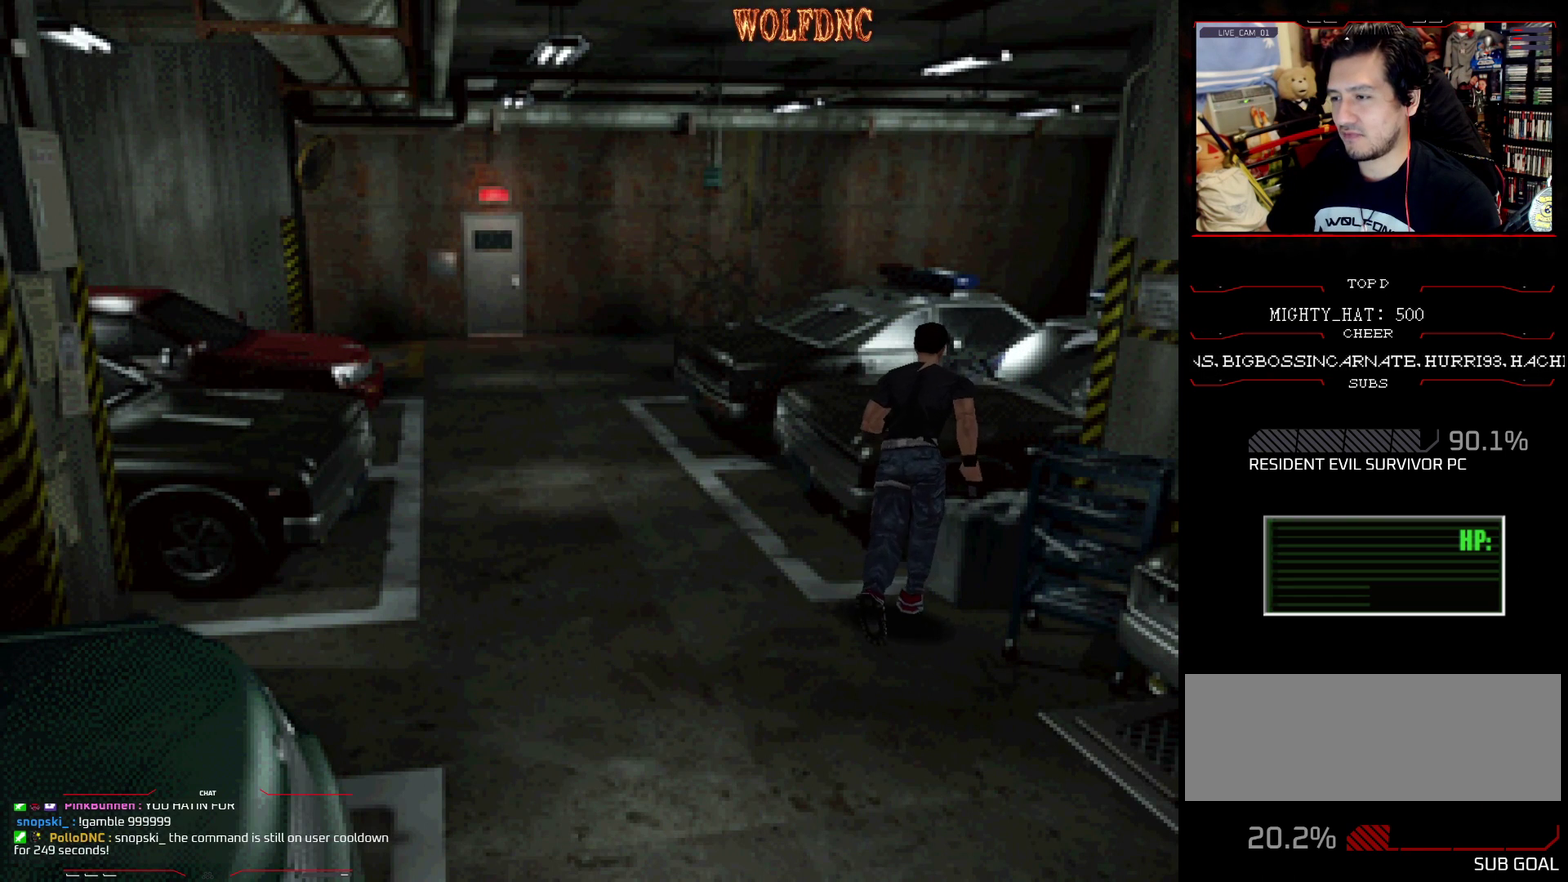
{"buttons": ["CROSS", "SQUARE", "DPAD_UP"], "events": [[34, "CROSS", "down"], [34, "DPAD_LEFT", "down"], [84, "SQUARE", "up"], [134, "SQUARE", "down"], [184, "CROSS", "up"], [234, "CROSS", "down"], [267, "DPAD_LEFT", "up"], [317, "SQUARE", "up"], [367, "CROSS", "up"], [367, "DPAD_RIGHT", "down"], [367, "SQUARE", "down"], [467, "CROSS", "down"], [467, "DPAD_RIGHT", "up"]]}
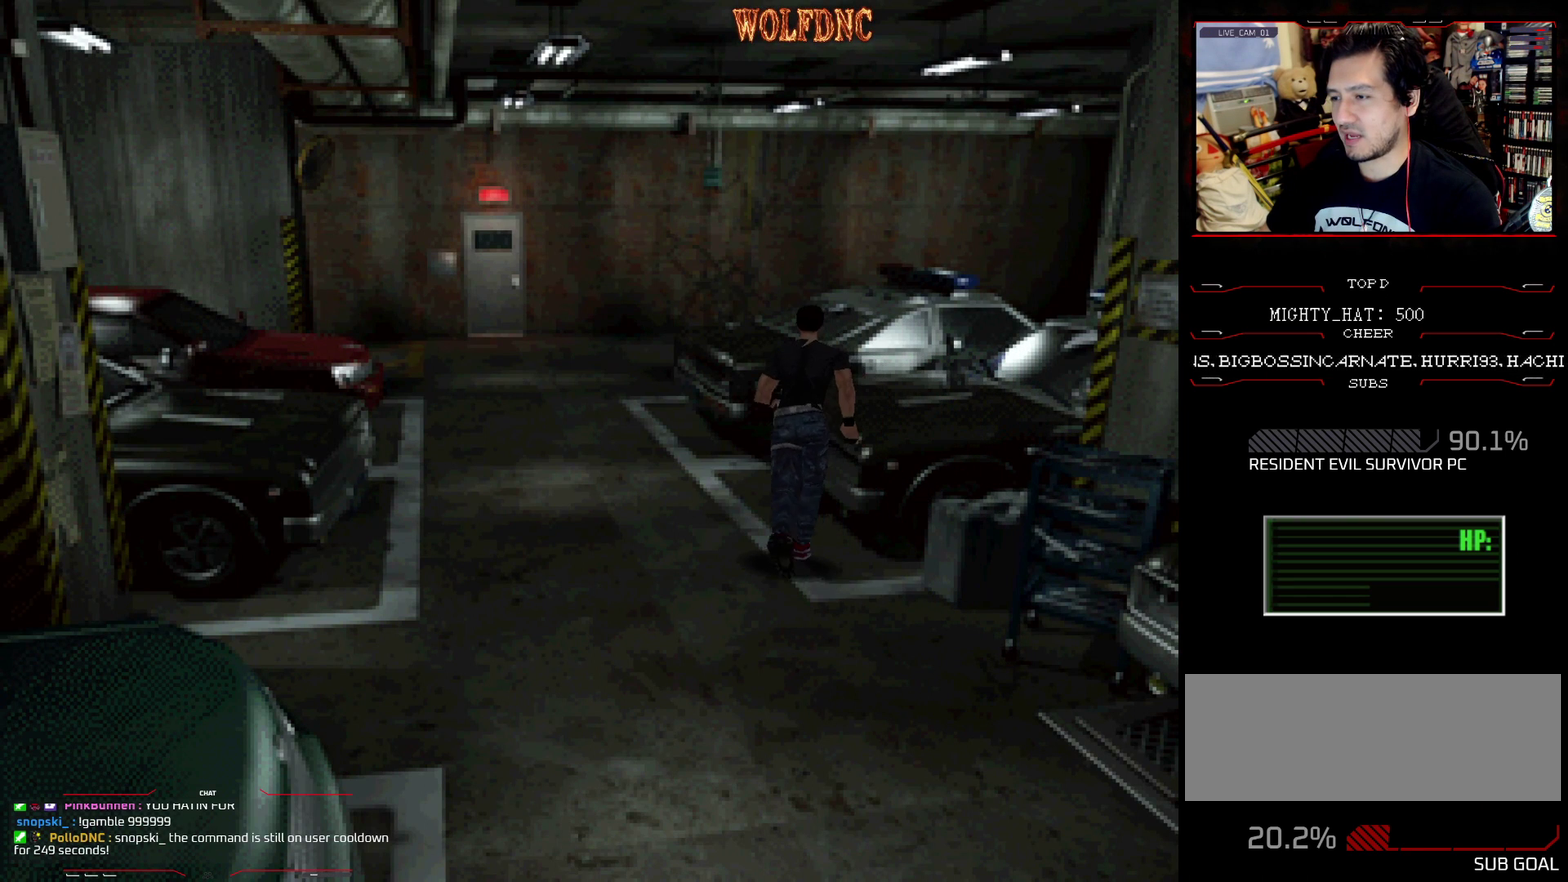
{"buttons": ["CROSS", "SQUARE", "DPAD_UP"], "events": [[50, "SQUARE", "up"], [100, "SQUARE", "down"], [150, "DPAD_RIGHT", "down"], [233, "CROSS", "up"], [283, "CROSS", "down"], [283, "DPAD_RIGHT", "up"], [283, "SQUARE", "up"], [333, "SQUARE", "down"]]}
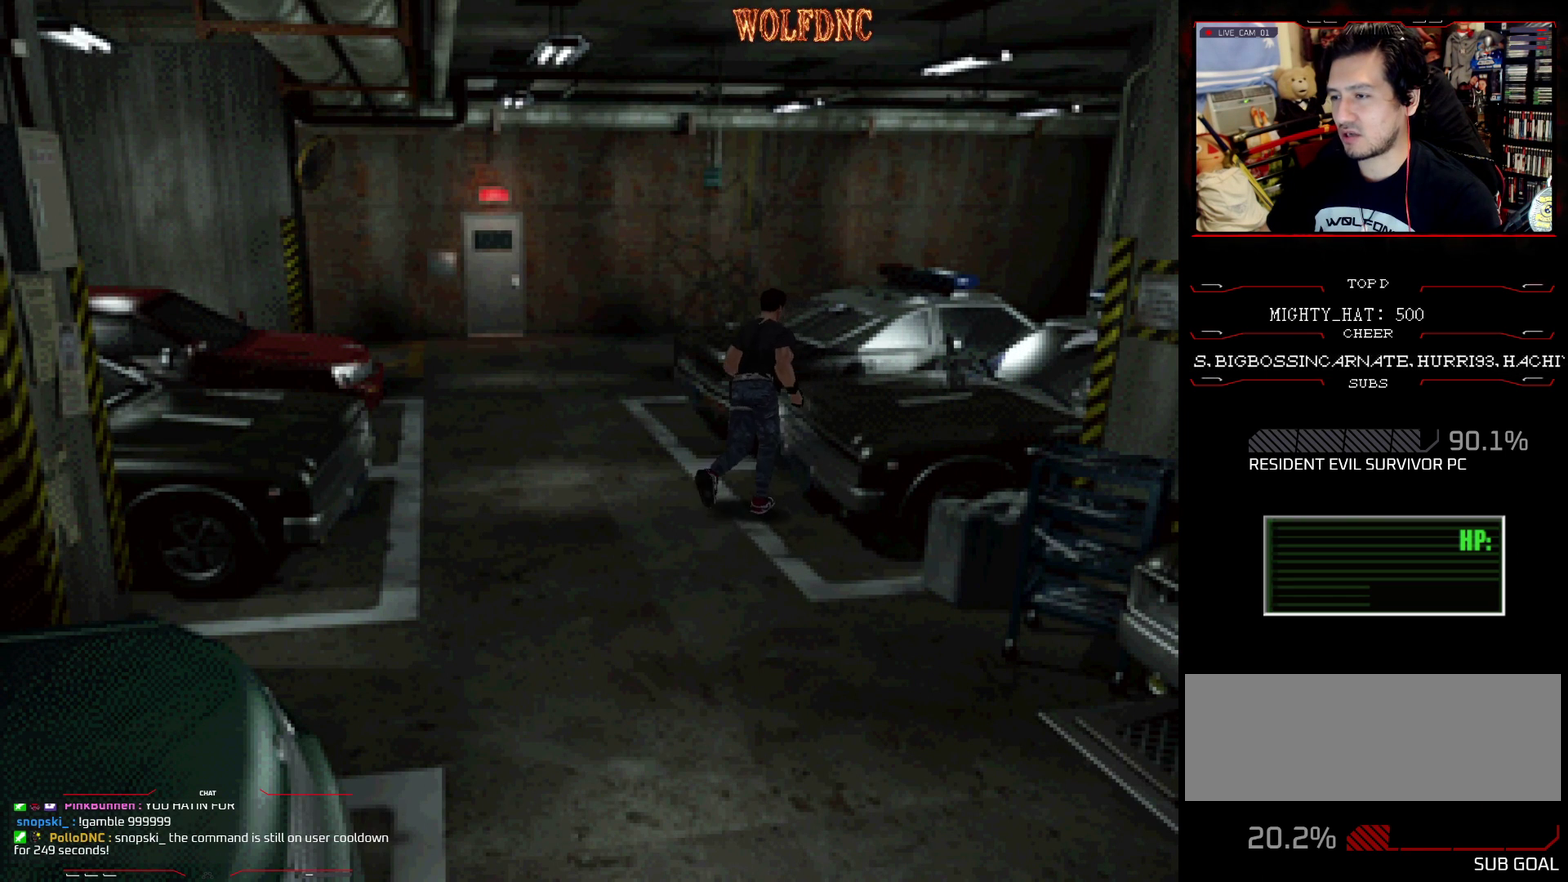
{"buttons": ["SQUARE", "DPAD_UP"], "events": [[67, "CROSS", "up"], [167, "CROSS", "down"], [250, "DPAD_LEFT", "down"], [401, "DPAD_LEFT", "up"], [484, "CROSS", "up"]]}
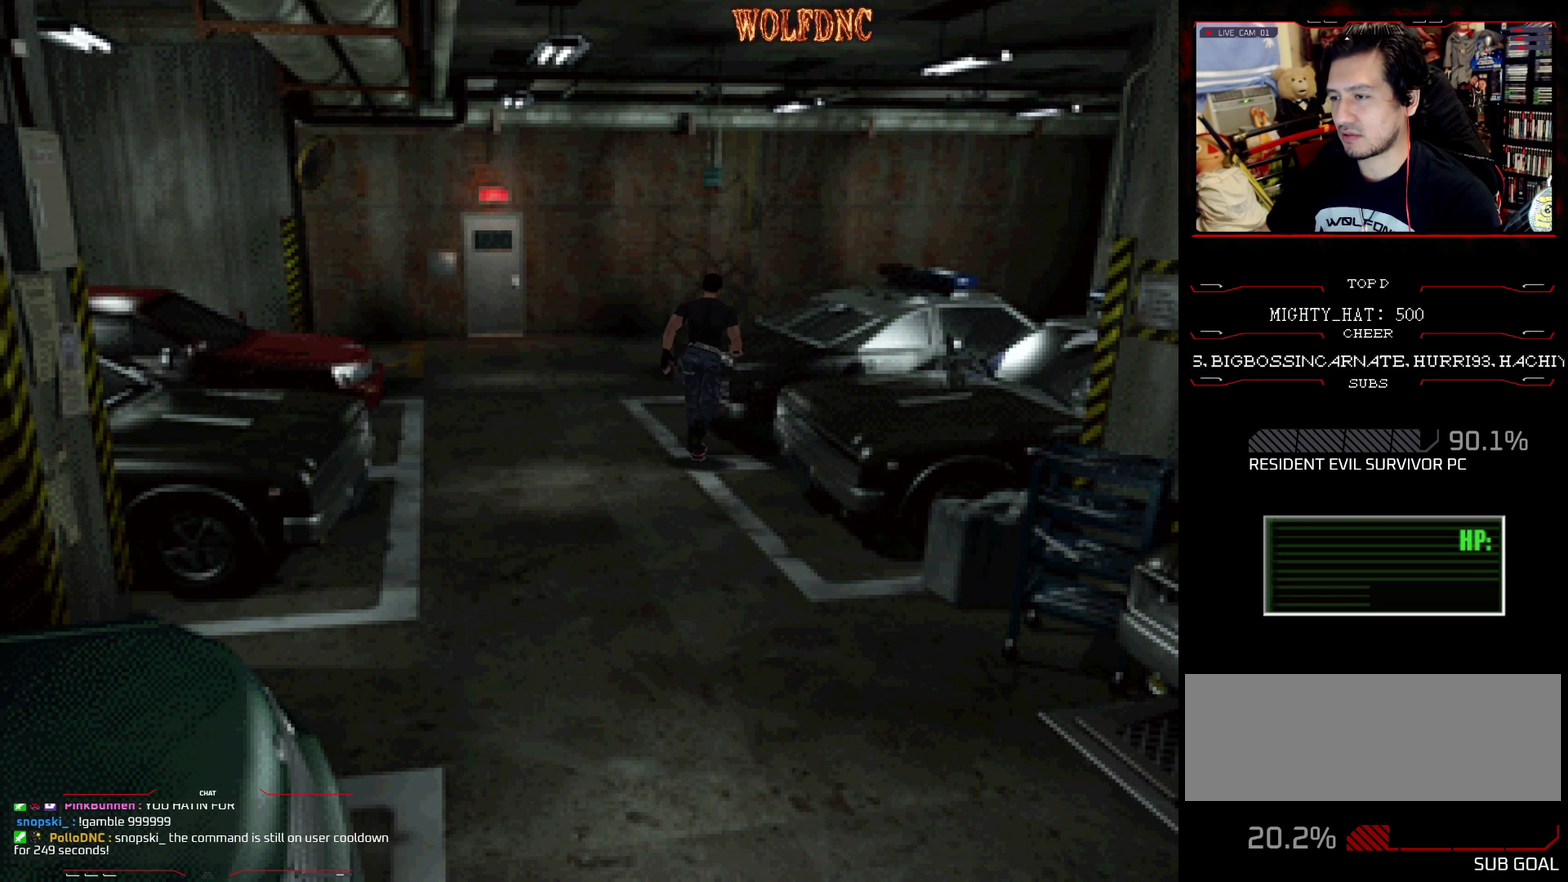
{"buttons": ["CROSS", "SQUARE", "DPAD_UP"], "events": [[33, "CROSS", "down"], [83, "DPAD_RIGHT", "down"], [233, "DPAD_RIGHT", "up"], [317, "CROSS", "up"], [367, "CROSS", "down"]]}